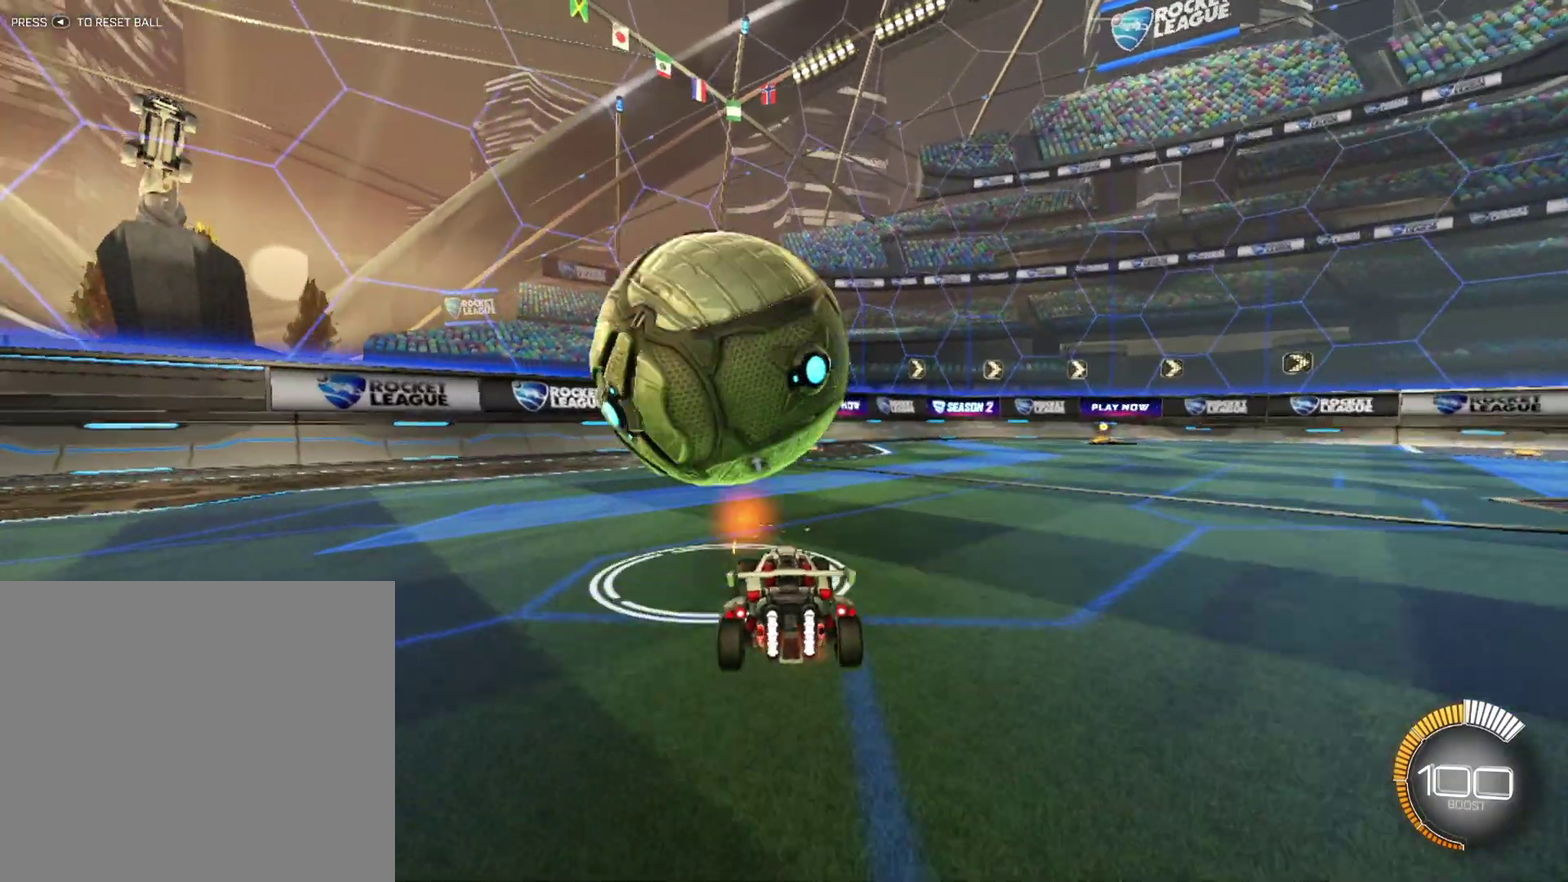
Gameplay with a controller (Xbox layout); each line is a JSON object with the inputs held at the frame after it. "events" lists button and stick changes between this image and that frame as [ms after this image, input, new state], when the widget could be followed in between. Not read: R3 right_stick.
{"buttons": ["R2"], "left_stick": "center", "events": [[83, "left_stick", "center"], [333, "R1", "down"], [500, "R1", "up"]]}
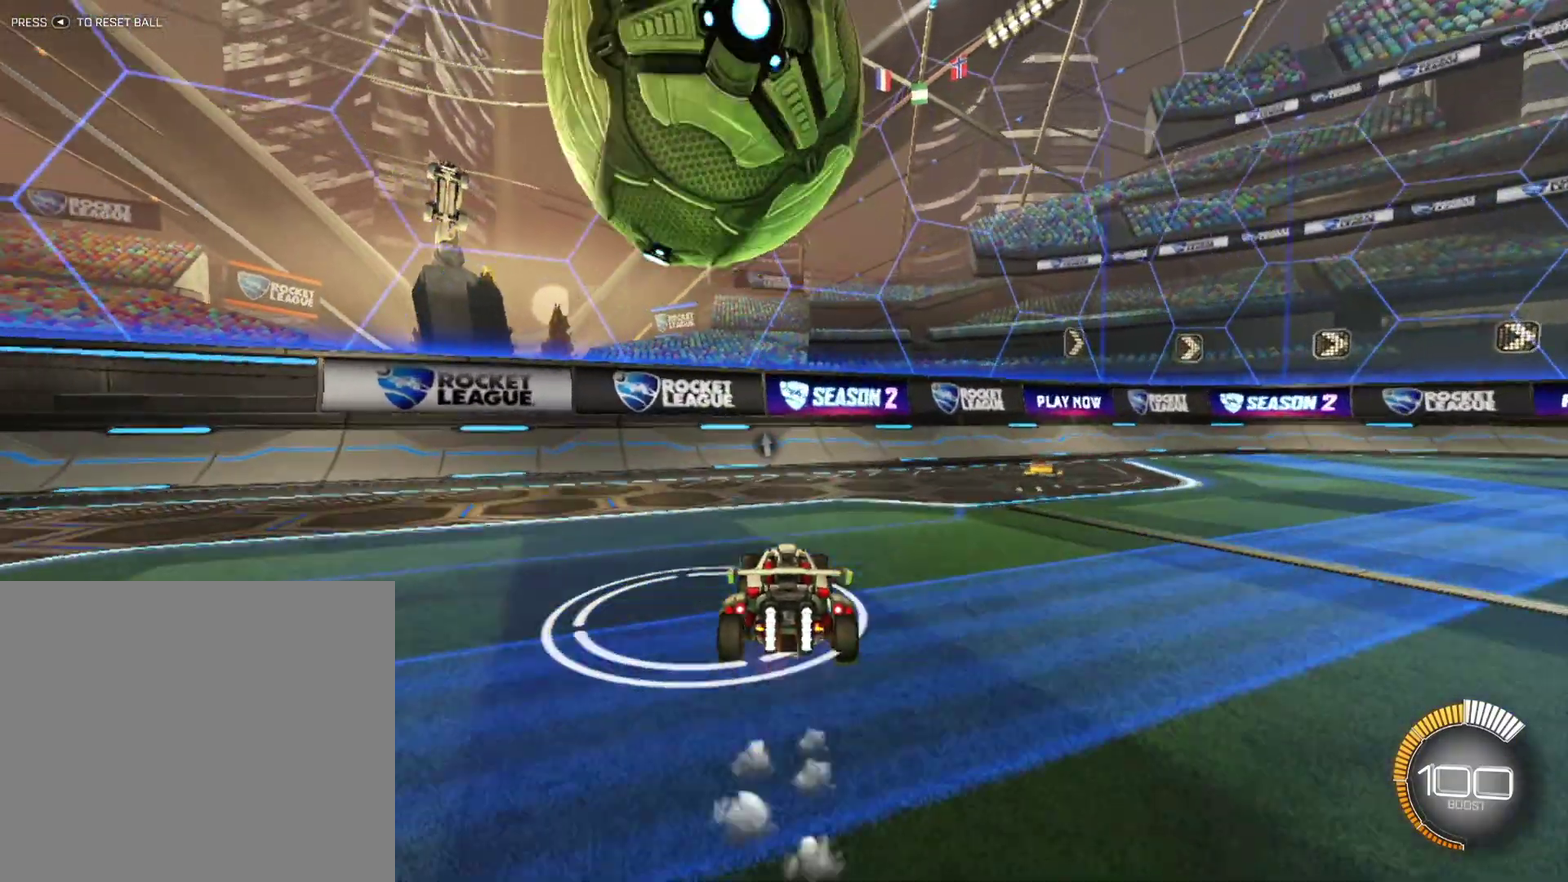
{"buttons": ["R2"], "left_stick": "center", "events": [[167, "R2", "up"], [292, "L2", "down"], [333, "left_stick", "right"], [417, "R2", "down"], [458, "L2", "up"], [500, "left_stick", "center"]]}
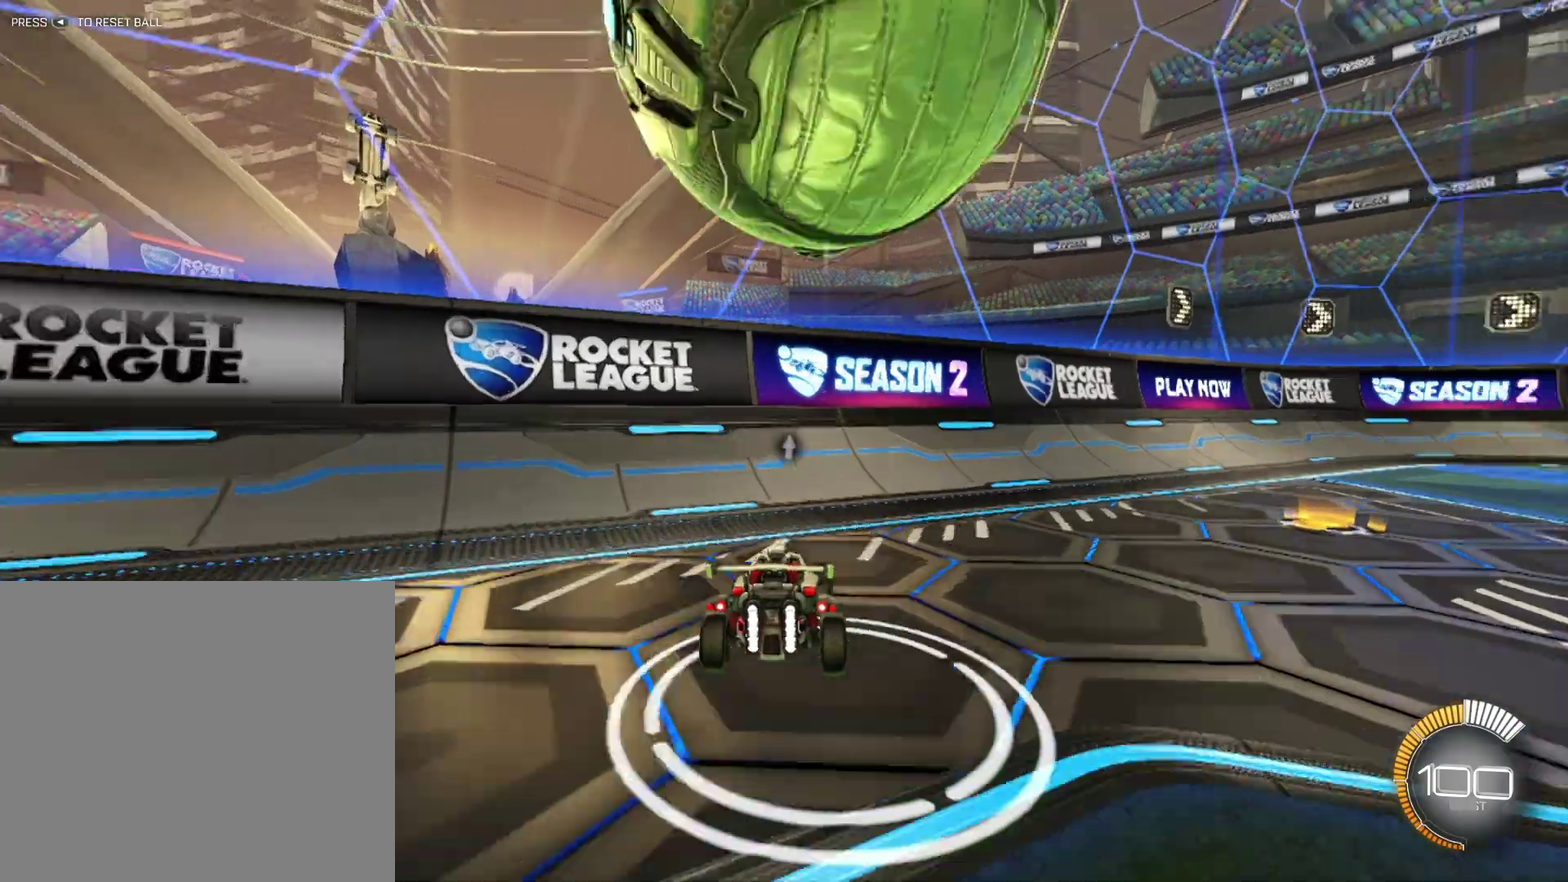
{"buttons": ["R1", "R2"], "left_stick": "center", "events": [[125, "R2", "up"], [292, "R2", "down"], [500, "R1", "down"]]}
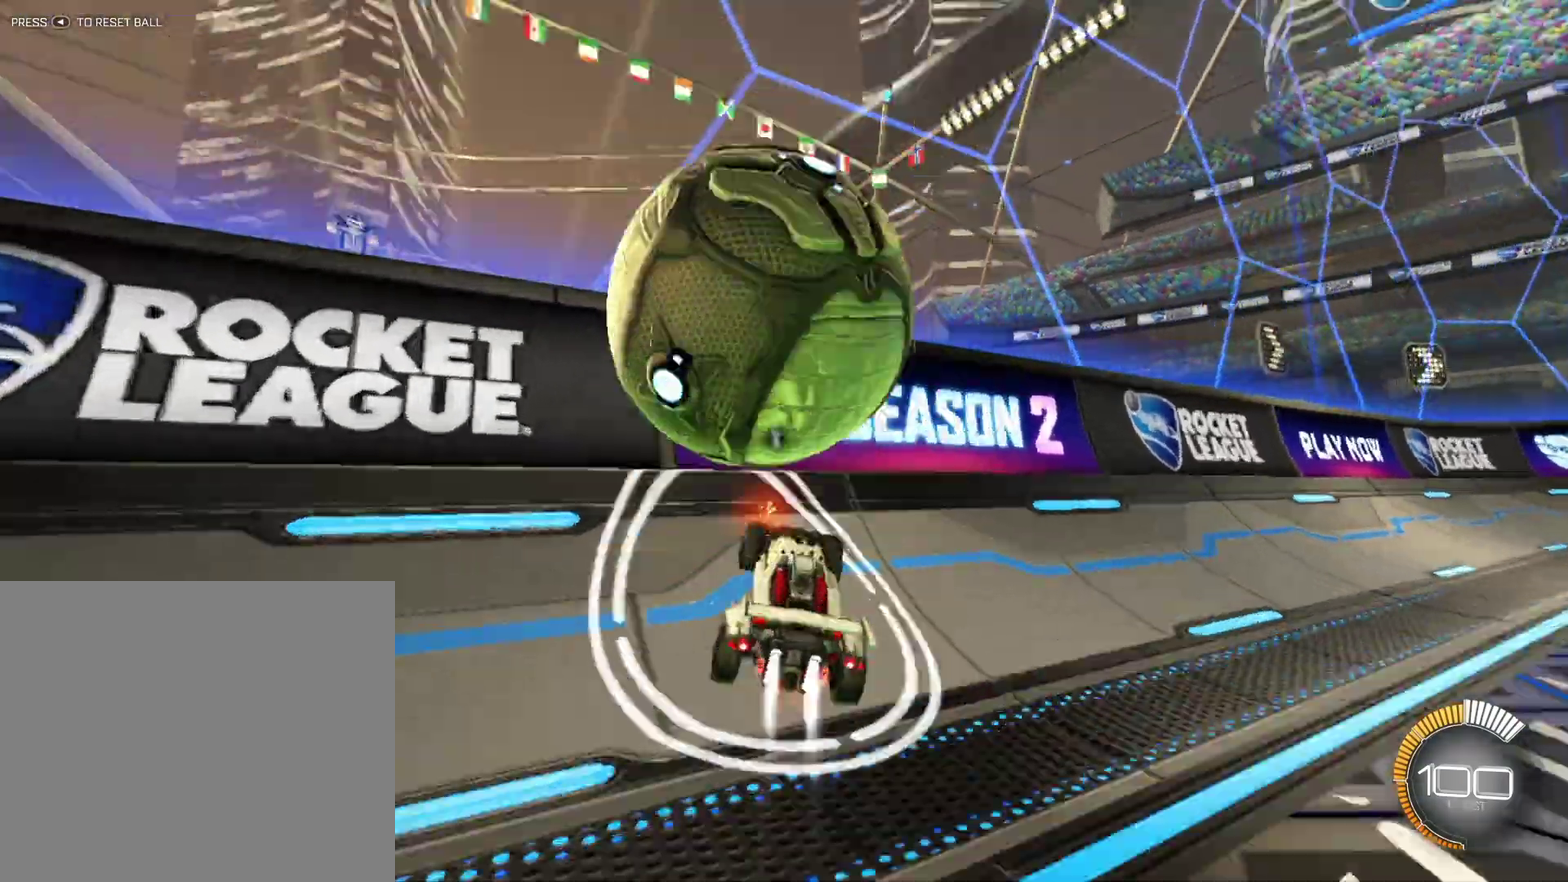
{"buttons": ["X"], "left_stick": "right", "events": [[83, "R1", "up"], [167, "left_stick", "right"], [375, "R2", "up"], [500, "X", "down"]]}
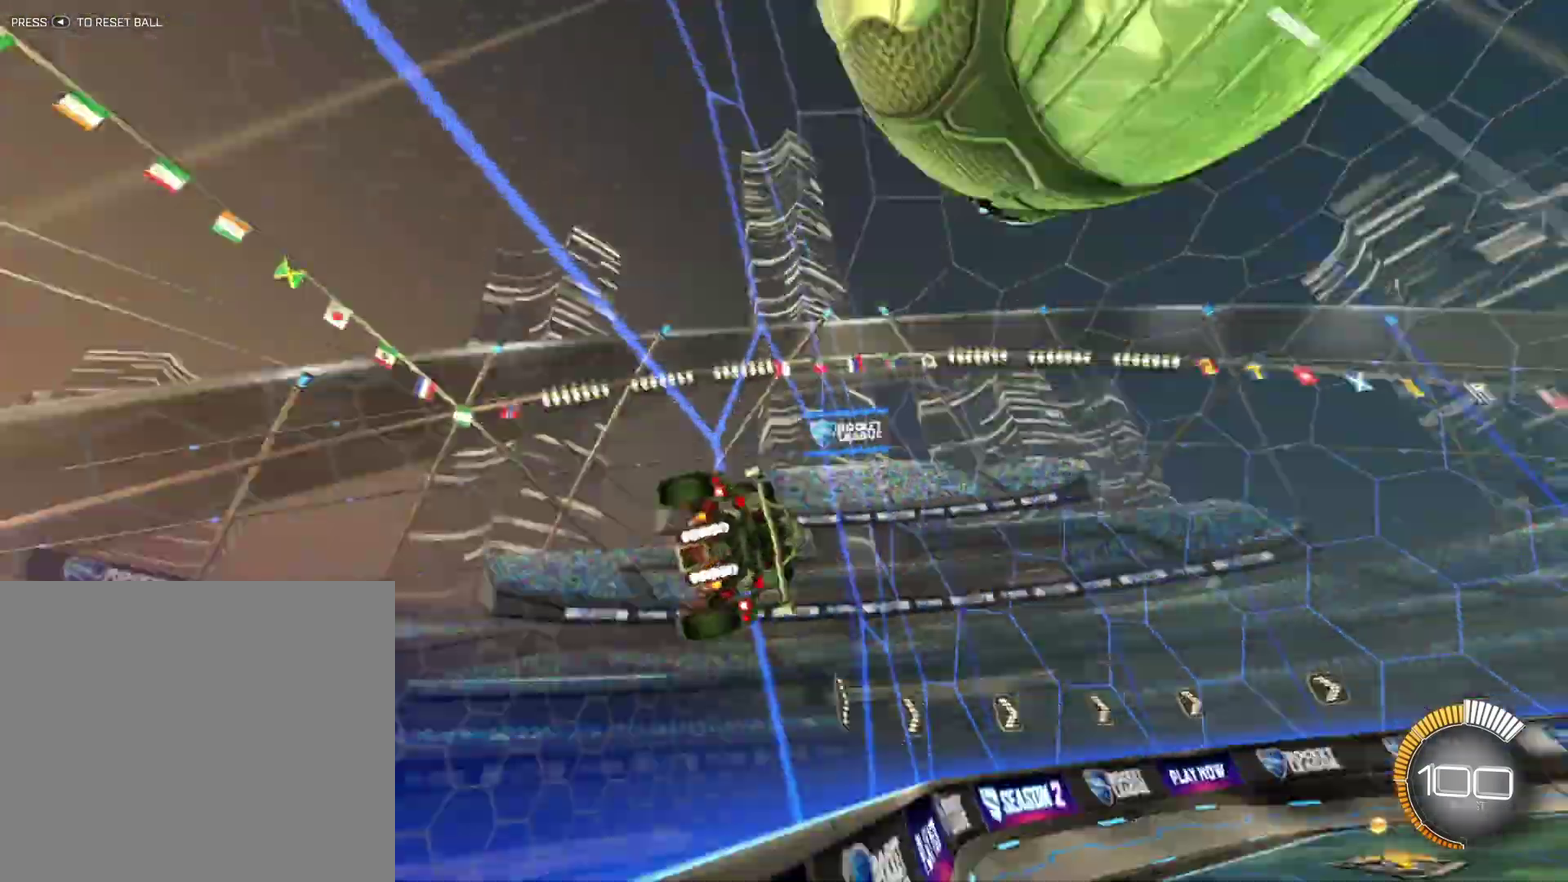
{"buttons": ["R2"], "left_stick": "right", "events": [[42, "R2", "down"], [125, "X", "up"], [167, "L1", "down"], [375, "L1", "up"]]}
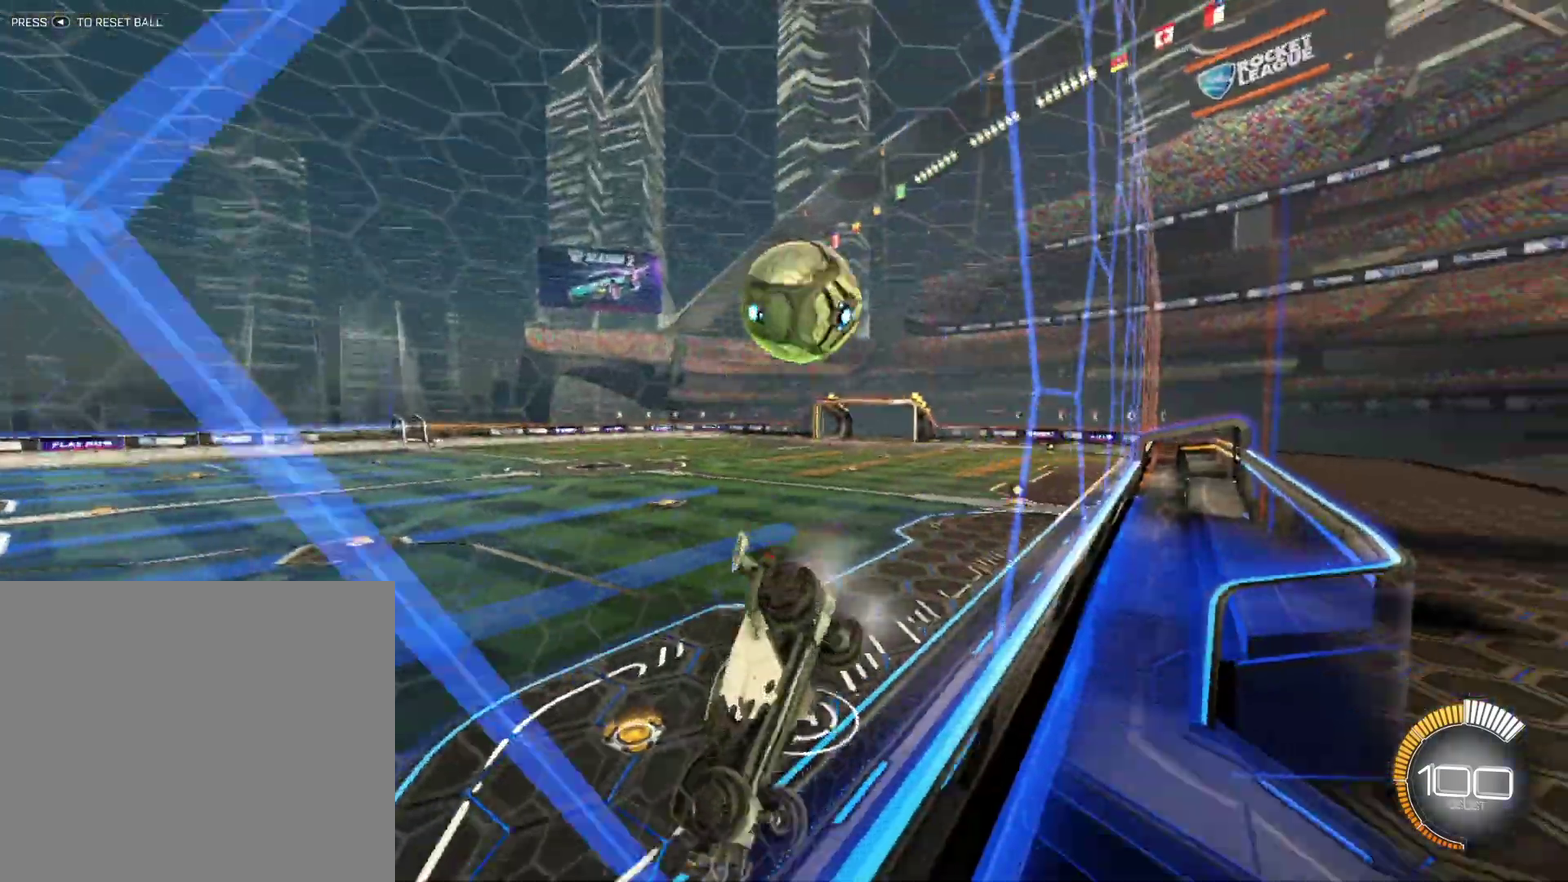
{"buttons": ["R2"], "left_stick": "center", "events": [[417, "left_stick", "center"]]}
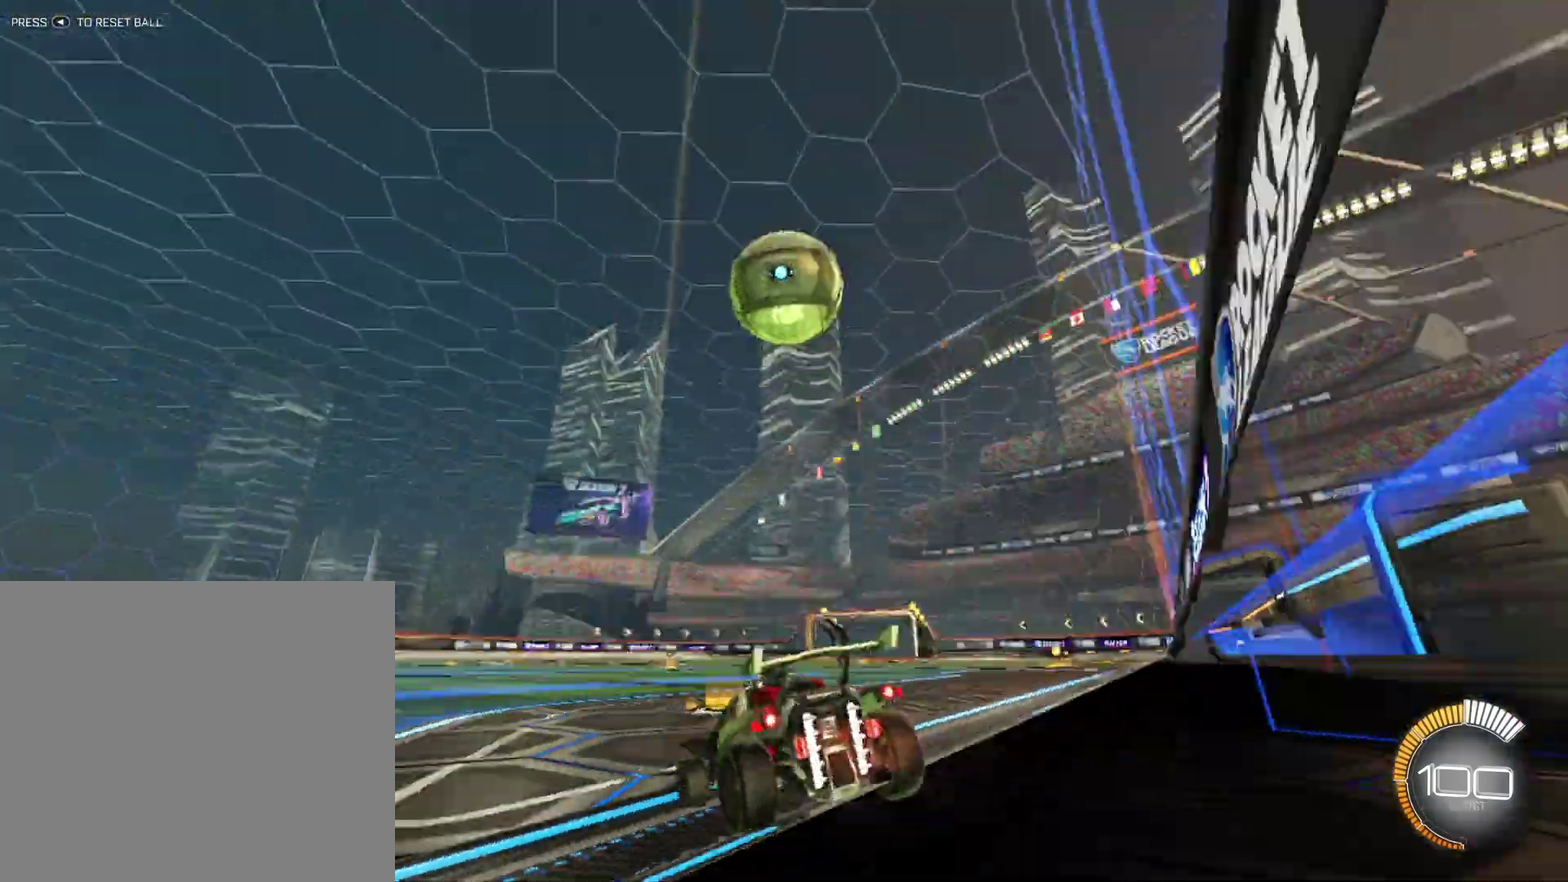
{"buttons": ["R2"], "left_stick": "down-left", "events": [[42, "L2", "down"], [167, "L2", "up"], [208, "X", "down"], [292, "X", "up"], [333, "left_stick", "down-left"]]}
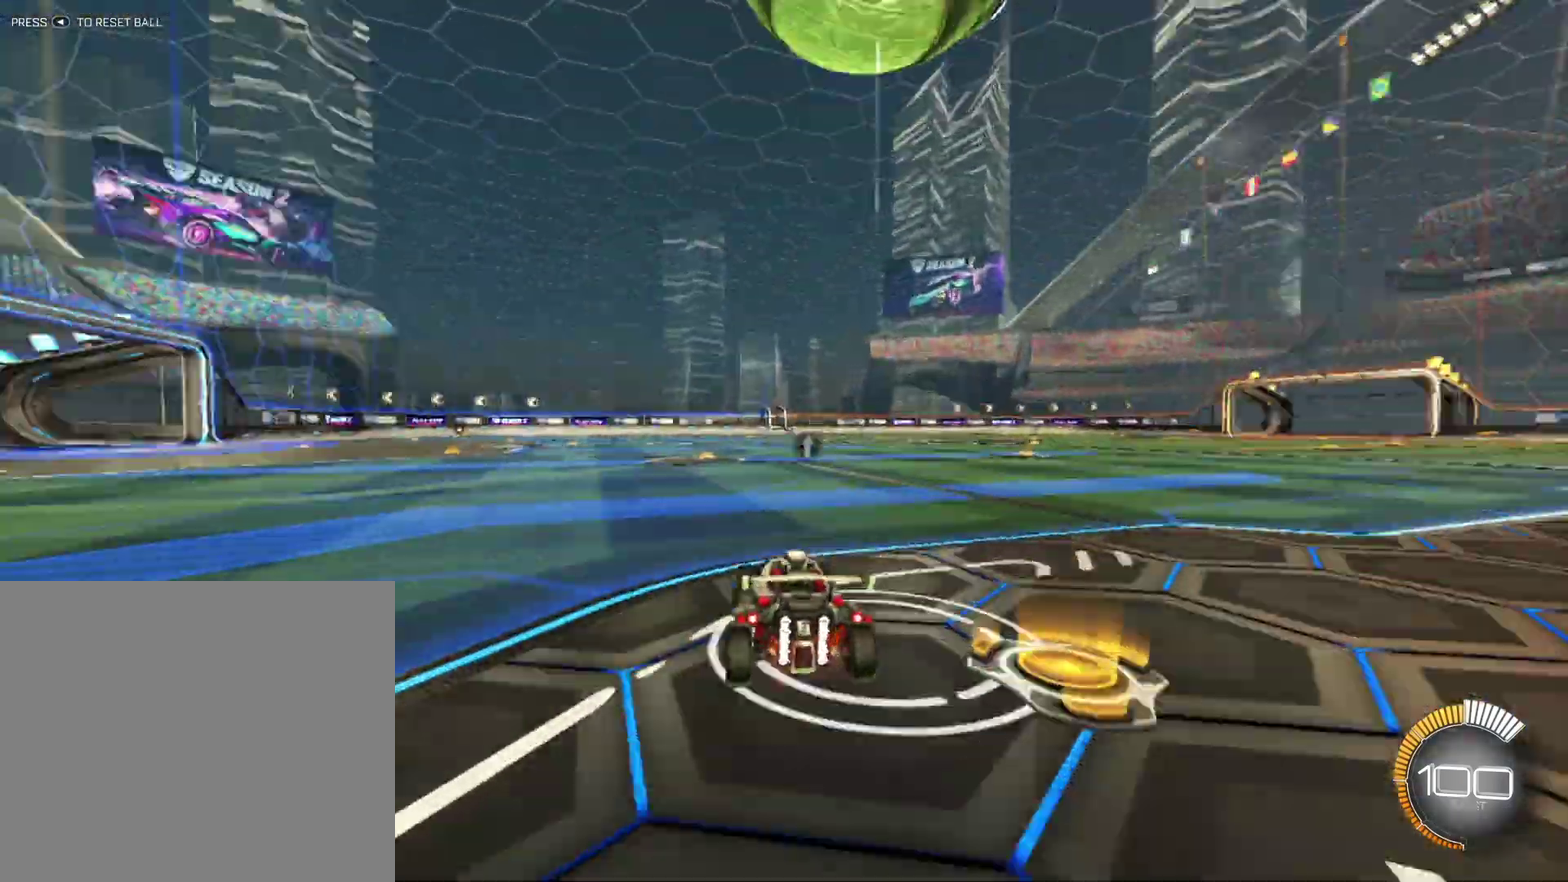
{"buttons": ["L2"], "left_stick": "right", "events": [[42, "R2", "up"], [125, "L2", "down"], [333, "left_stick", "right"]]}
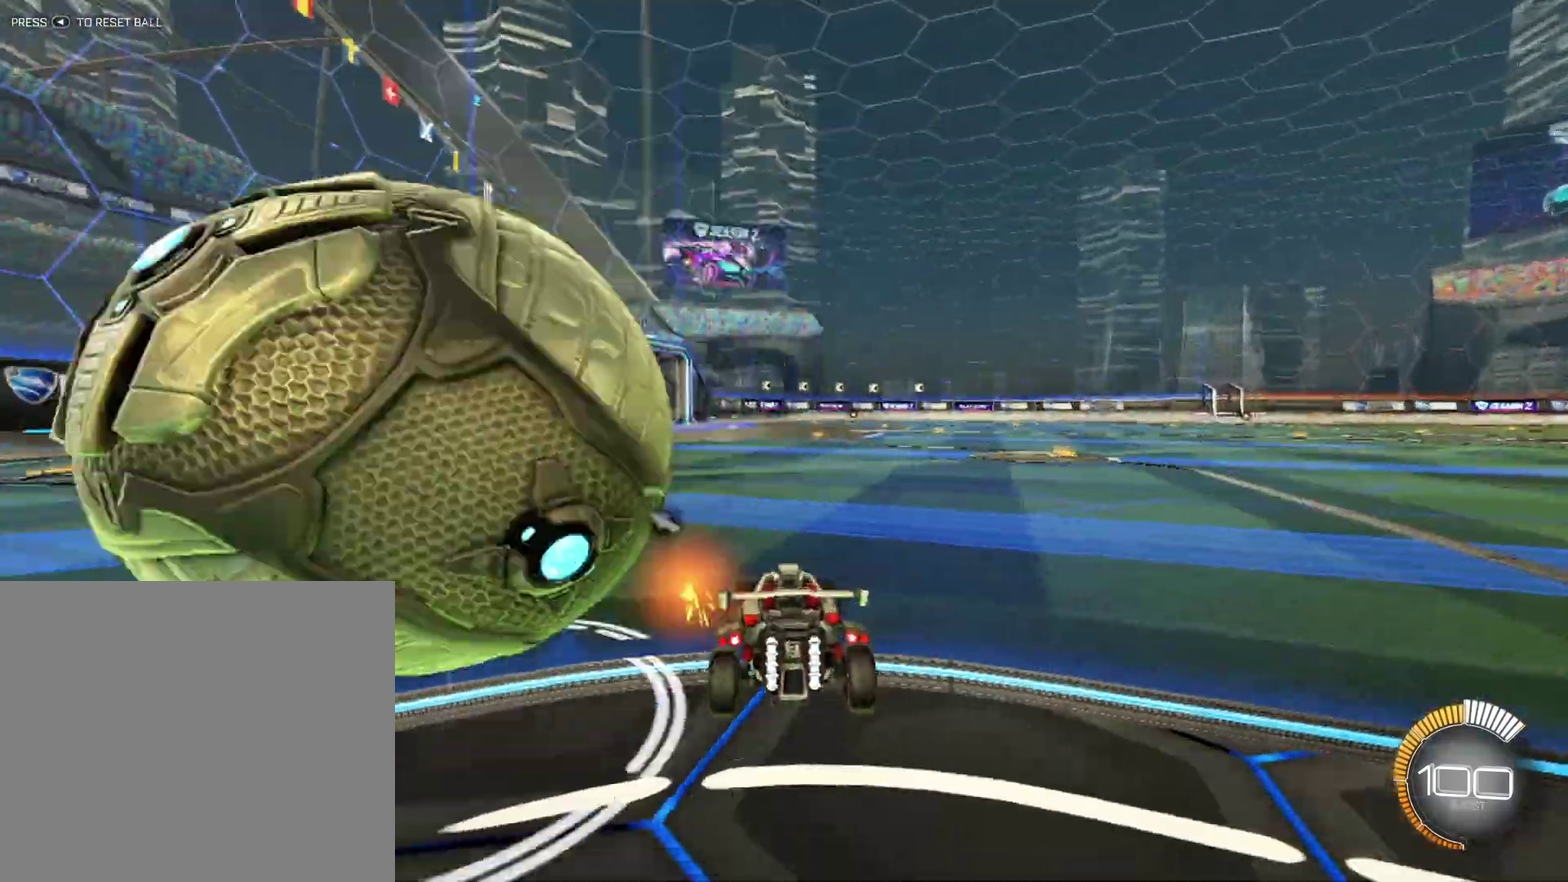
{"buttons": ["X", "L2"], "left_stick": "right", "events": [[417, "X", "down"]]}
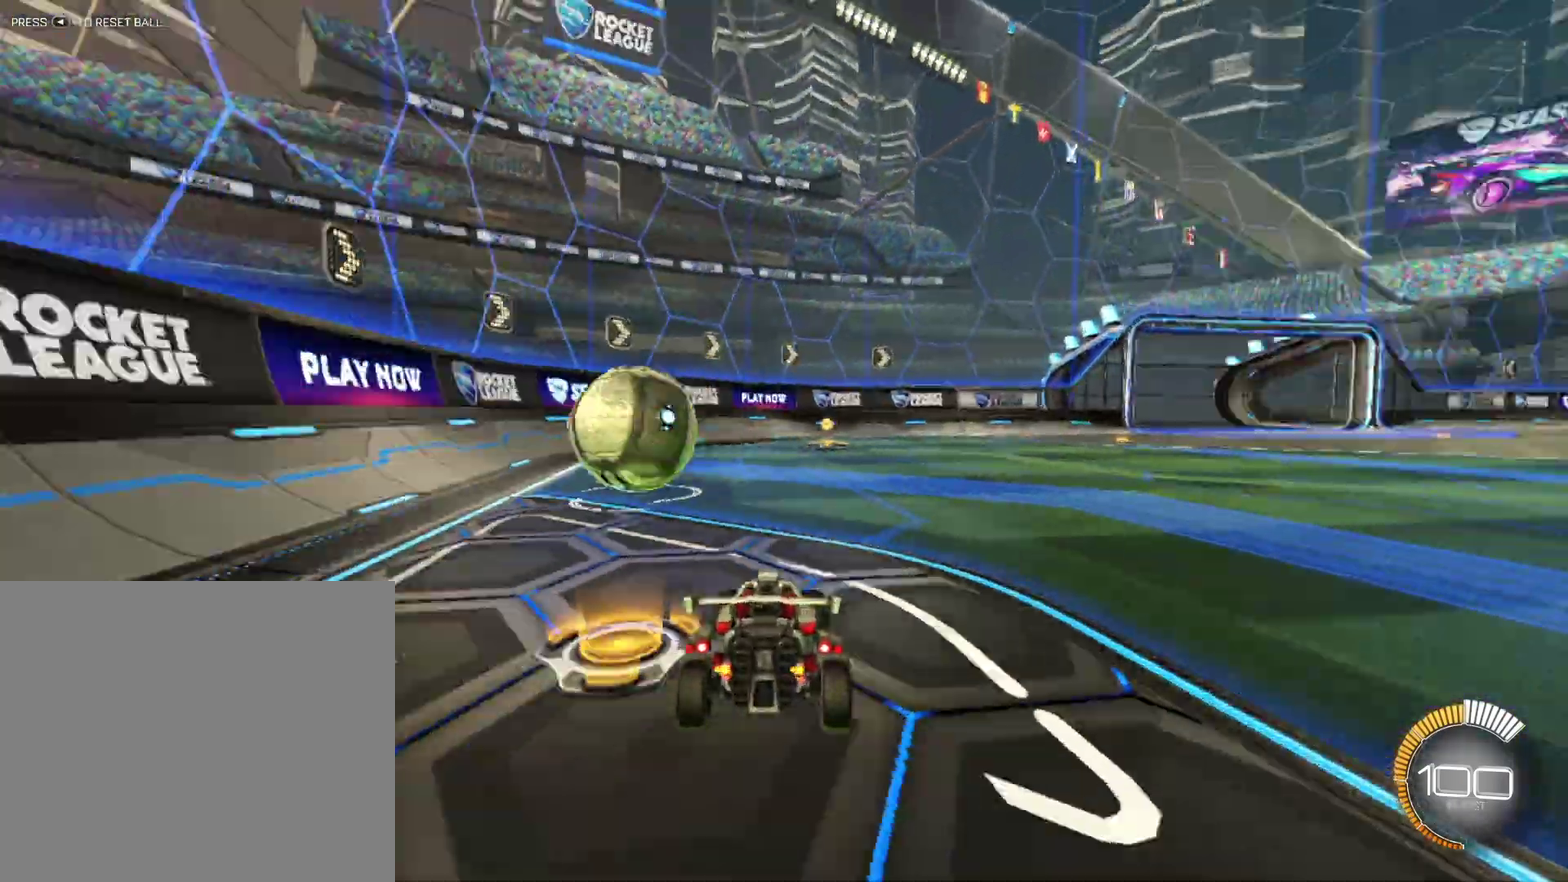
{"buttons": ["R1", "R2"], "left_stick": "left", "events": [[42, "L2", "up"], [83, "X", "up"], [125, "R2", "down"], [125, "left_stick", "down-left"], [167, "R1", "down"], [167, "X", "down"], [375, "X", "up"], [500, "left_stick", "left"]]}
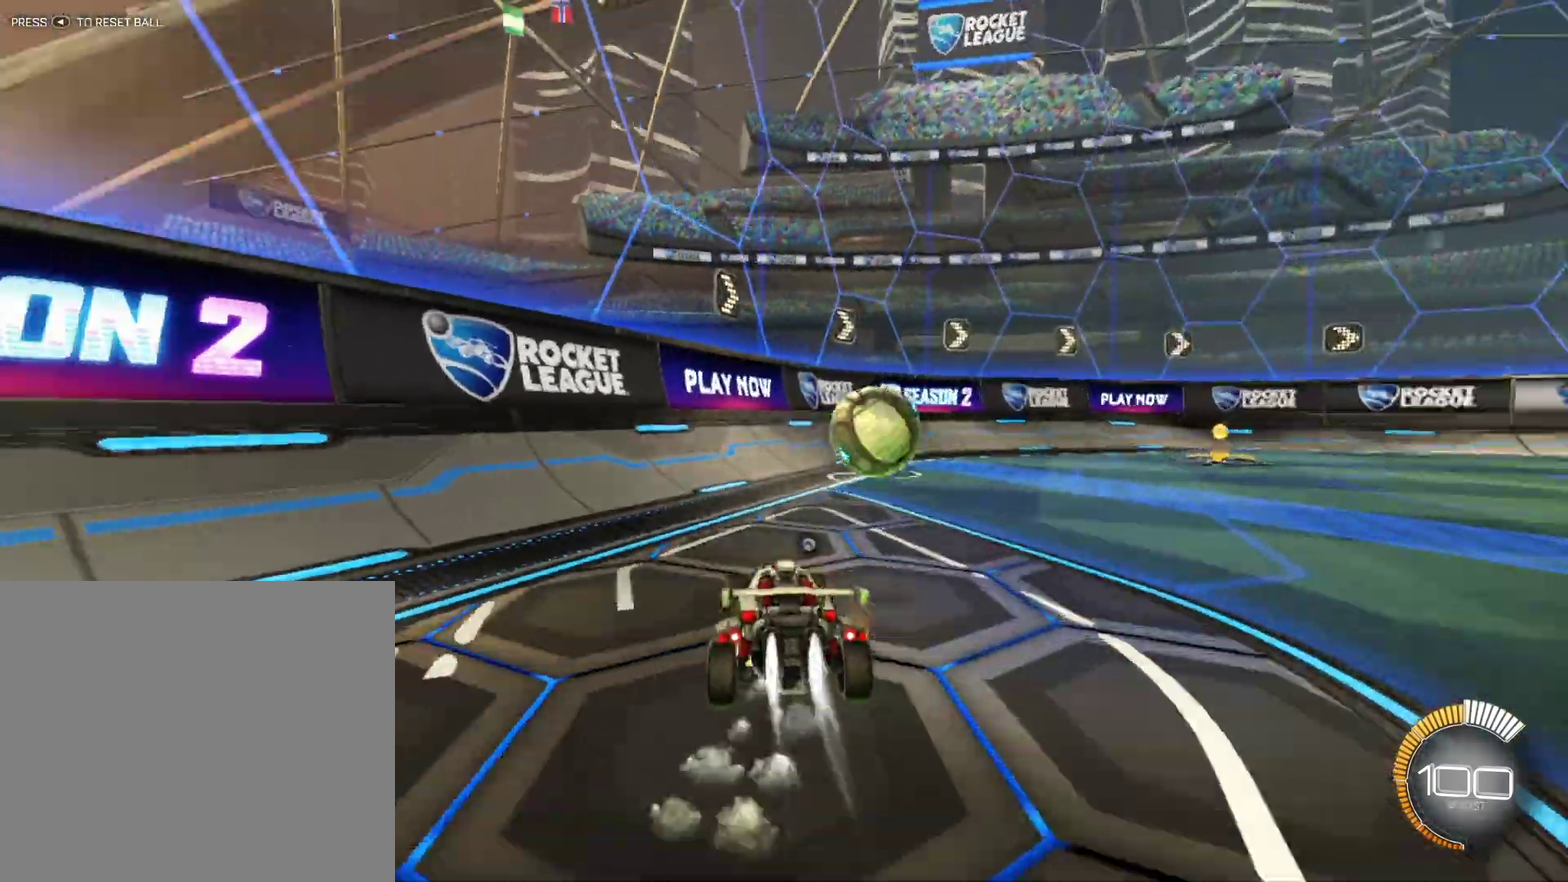
{"buttons": ["R1"], "left_stick": "center", "events": [[83, "left_stick", "center"], [208, "R2", "up"], [333, "left_stick", "right"], [500, "left_stick", "center"]]}
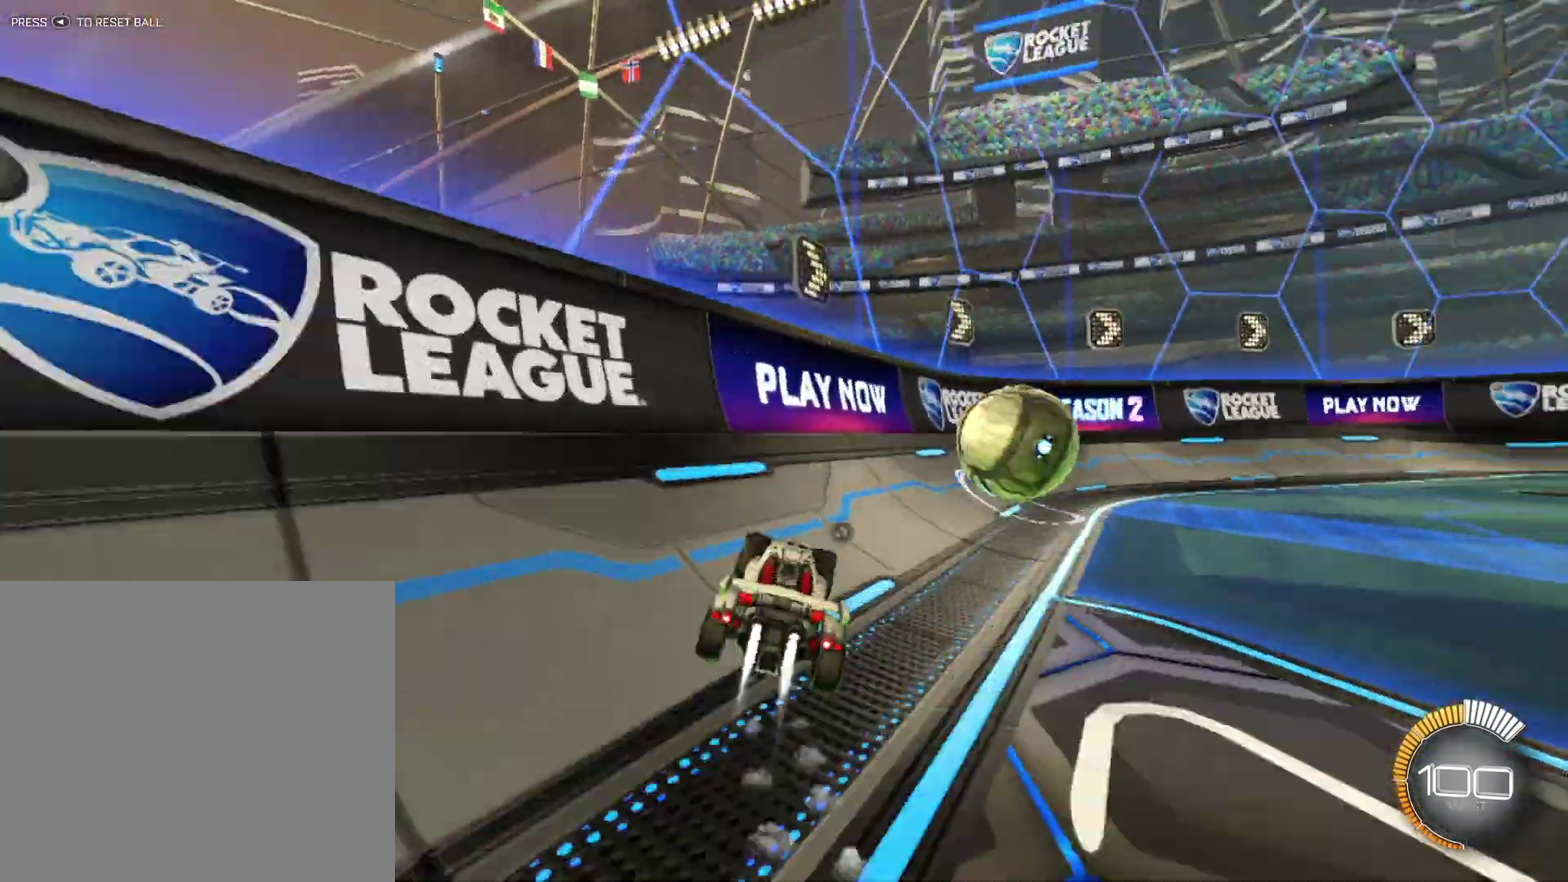
{"buttons": ["R1", "R2"], "left_stick": "right", "events": [[167, "left_stick", "right"], [333, "R2", "down"]]}
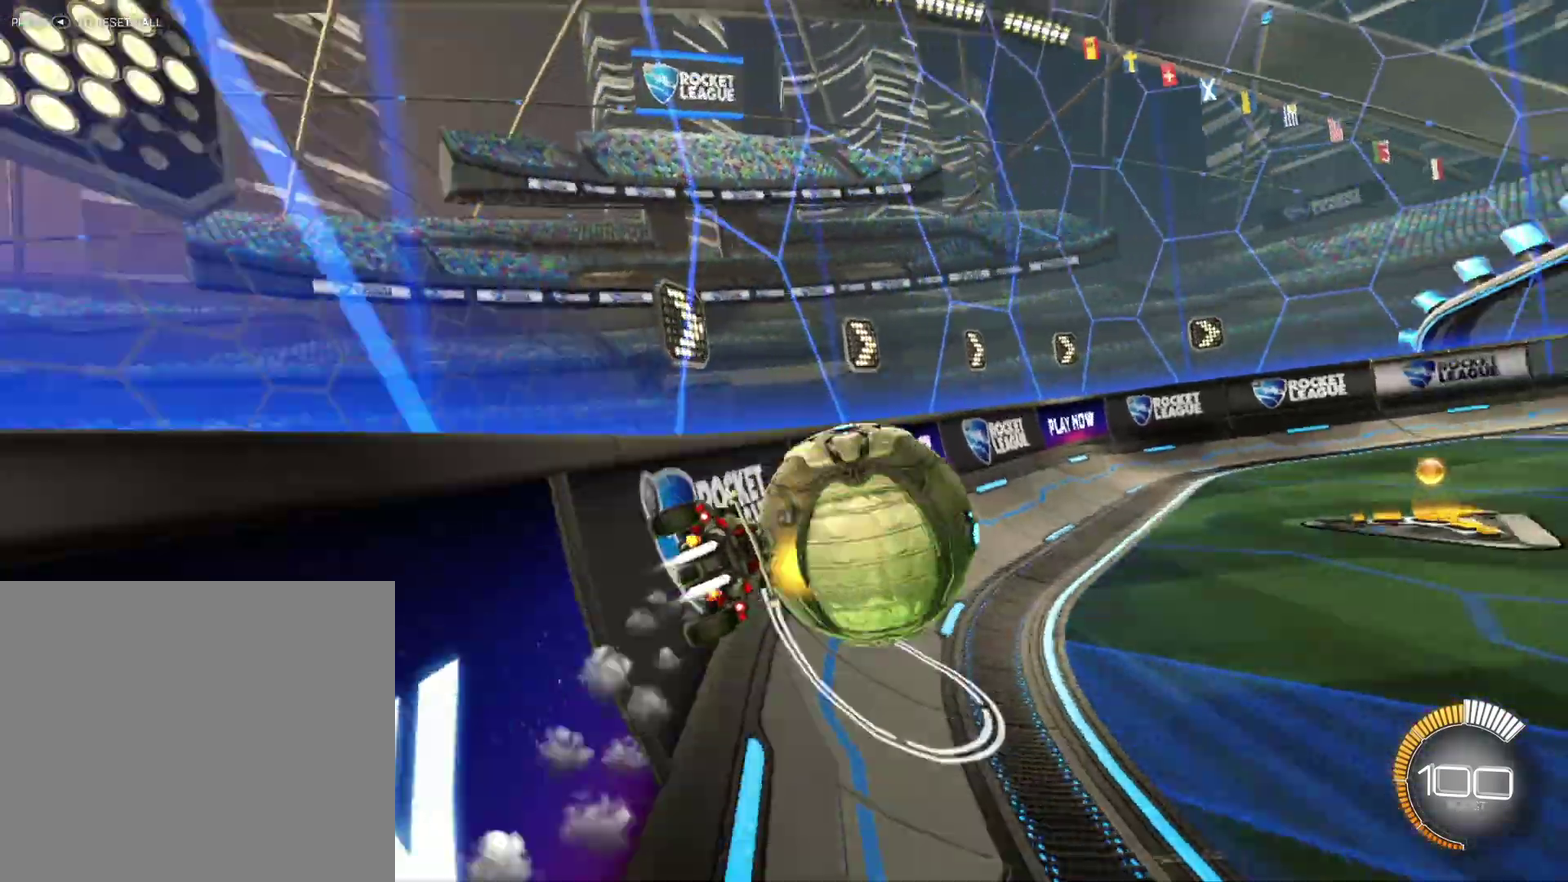
{"buttons": ["R1", "R2"], "left_stick": "up-left", "events": [[250, "left_stick", "center"], [458, "left_stick", "up-left"]]}
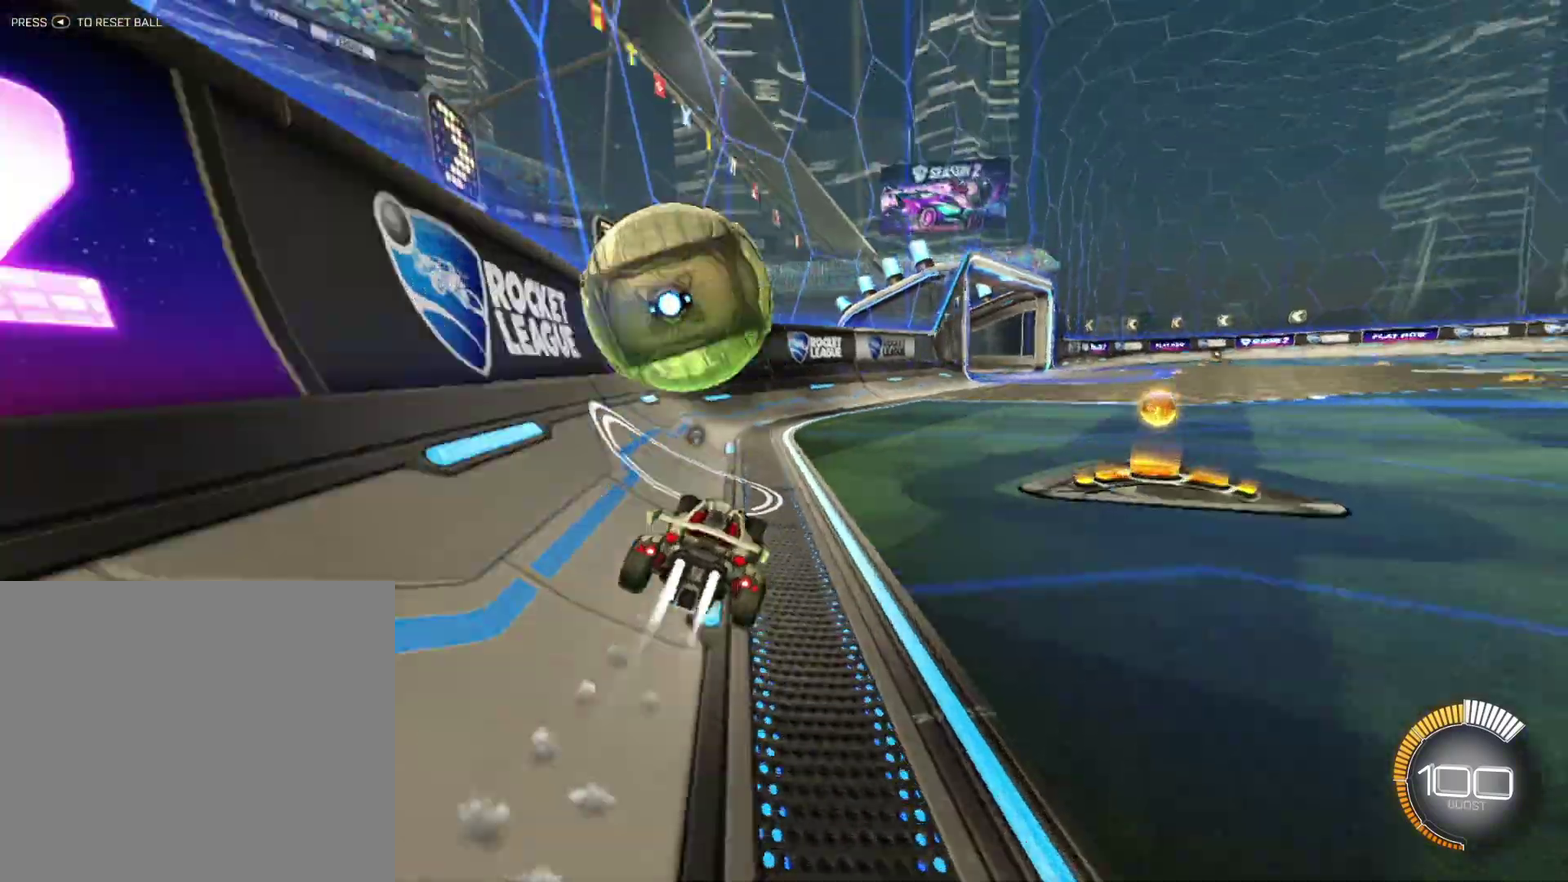
{"buttons": ["R2"], "left_stick": "right", "events": [[83, "R1", "up"], [208, "left_stick", "center"], [458, "left_stick", "right"]]}
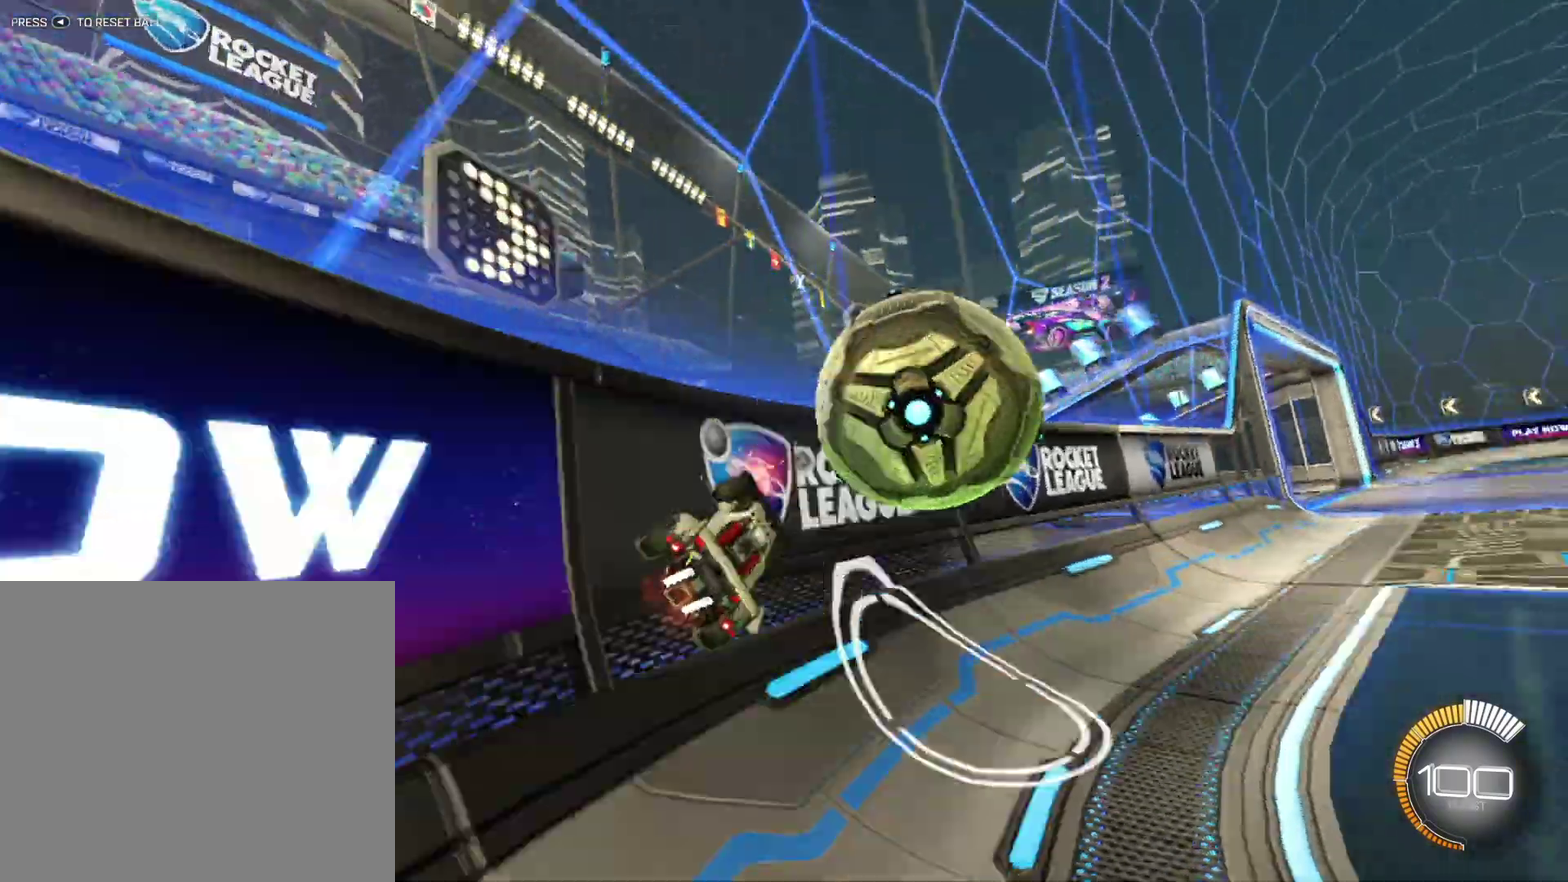
{"buttons": ["R1", "R2"], "left_stick": "center", "events": [[125, "R1", "down"], [458, "left_stick", "center"]]}
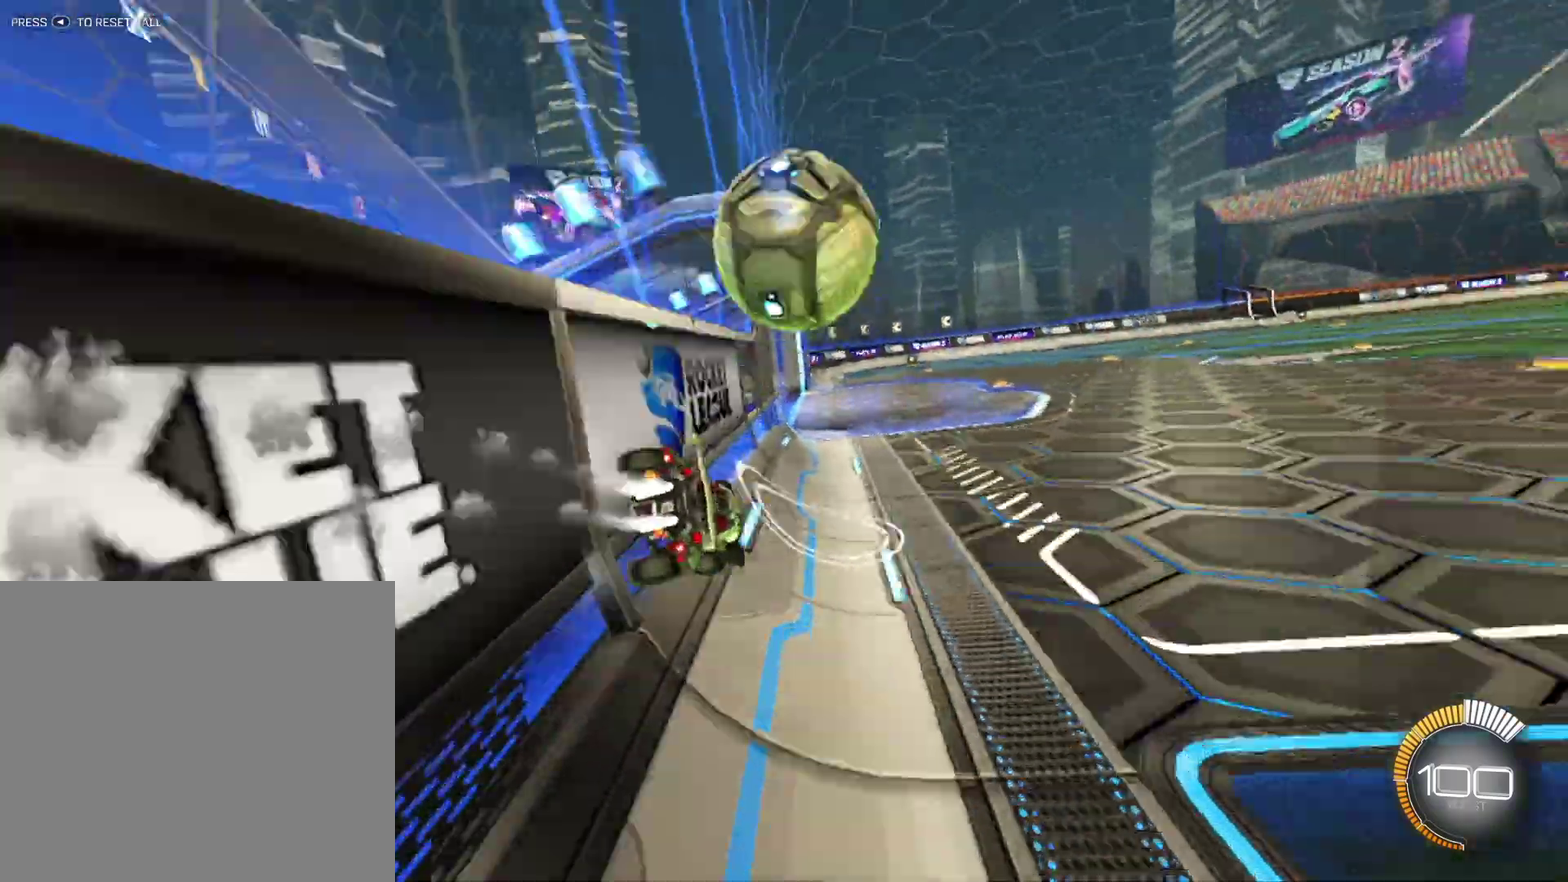
{"buttons": ["R2"], "left_stick": "center", "events": [[125, "left_stick", "up-left"], [333, "R1", "up"], [417, "left_stick", "center"]]}
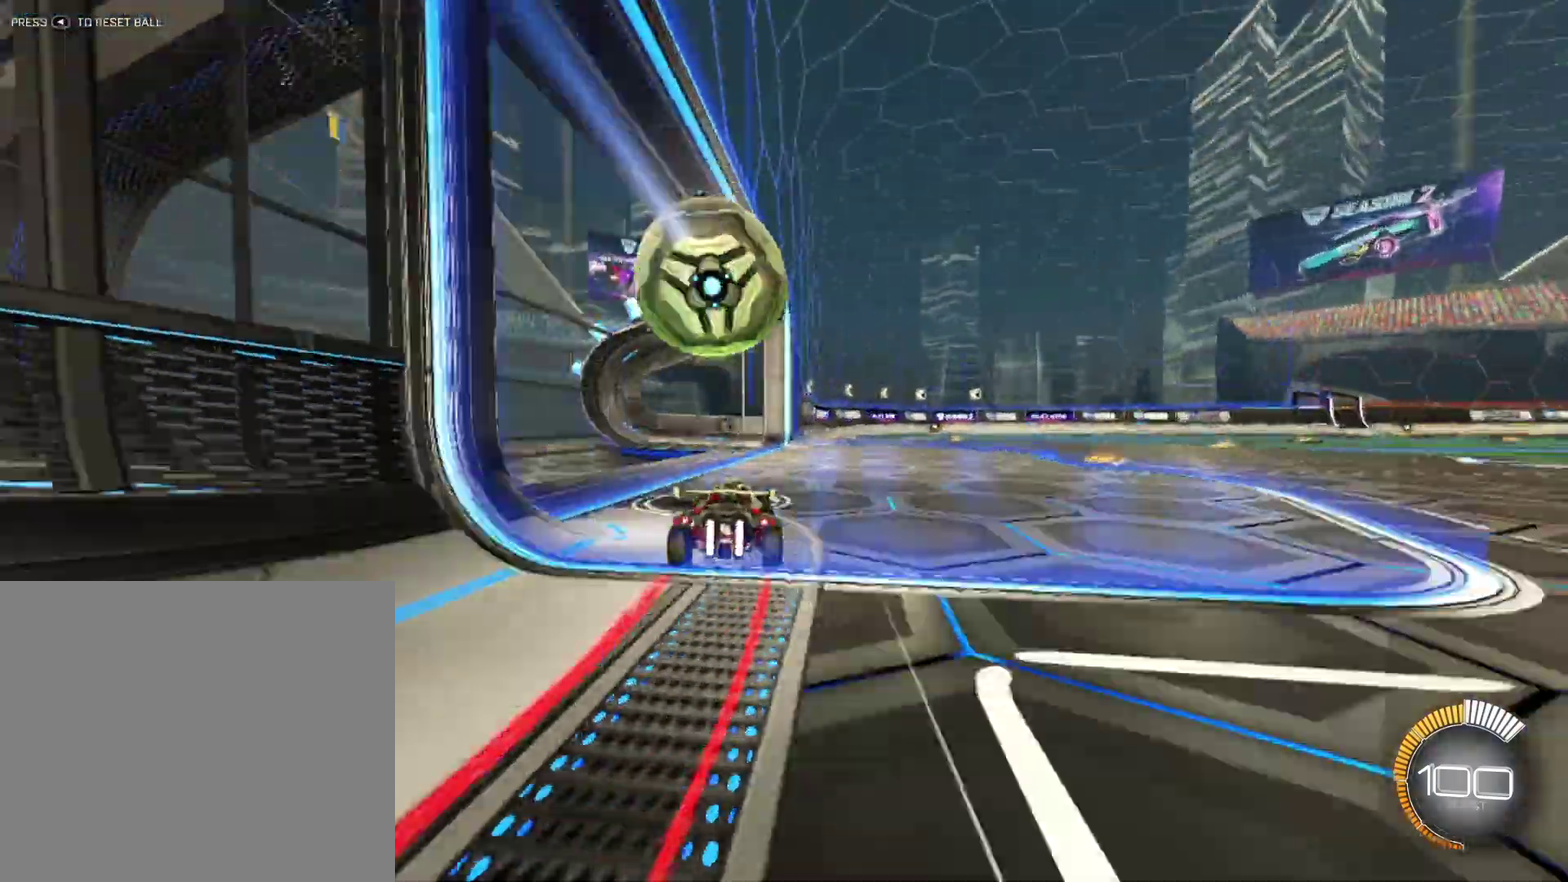
{"buttons": ["R1", "R2"], "left_stick": "up-right", "events": [[208, "left_stick", "right"], [417, "A", "down"], [458, "R1", "down"], [458, "left_stick", "up-right"], [500, "A", "up"]]}
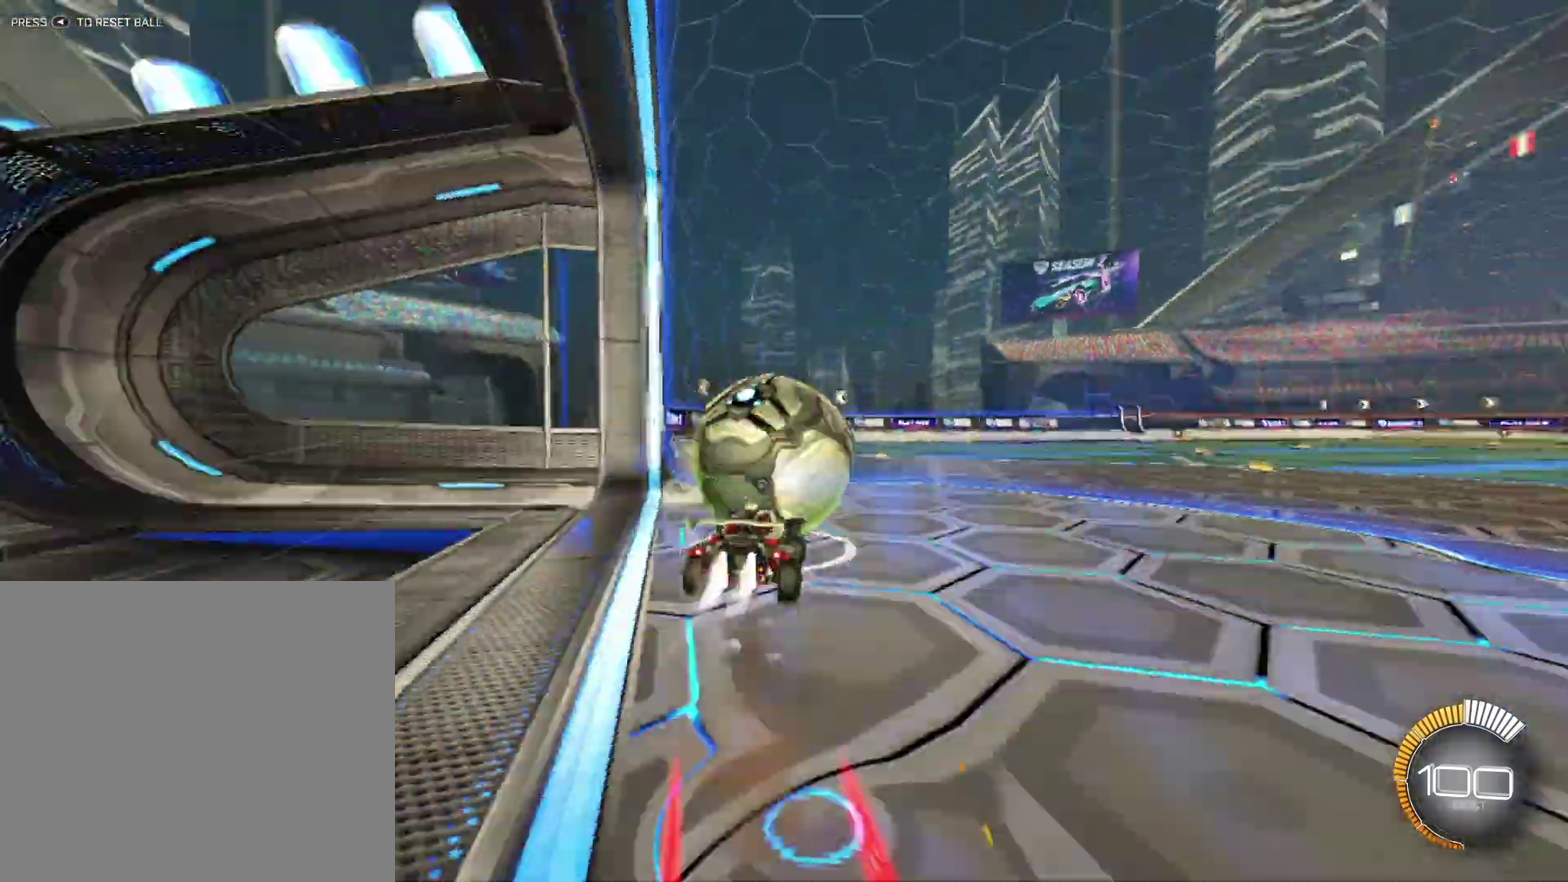
{"buttons": ["B", "R2"], "left_stick": "center", "events": [[42, "A", "down"], [167, "A", "up"], [167, "B", "down"], [292, "R1", "up"], [333, "left_stick", "up-left"], [417, "left_stick", "center"]]}
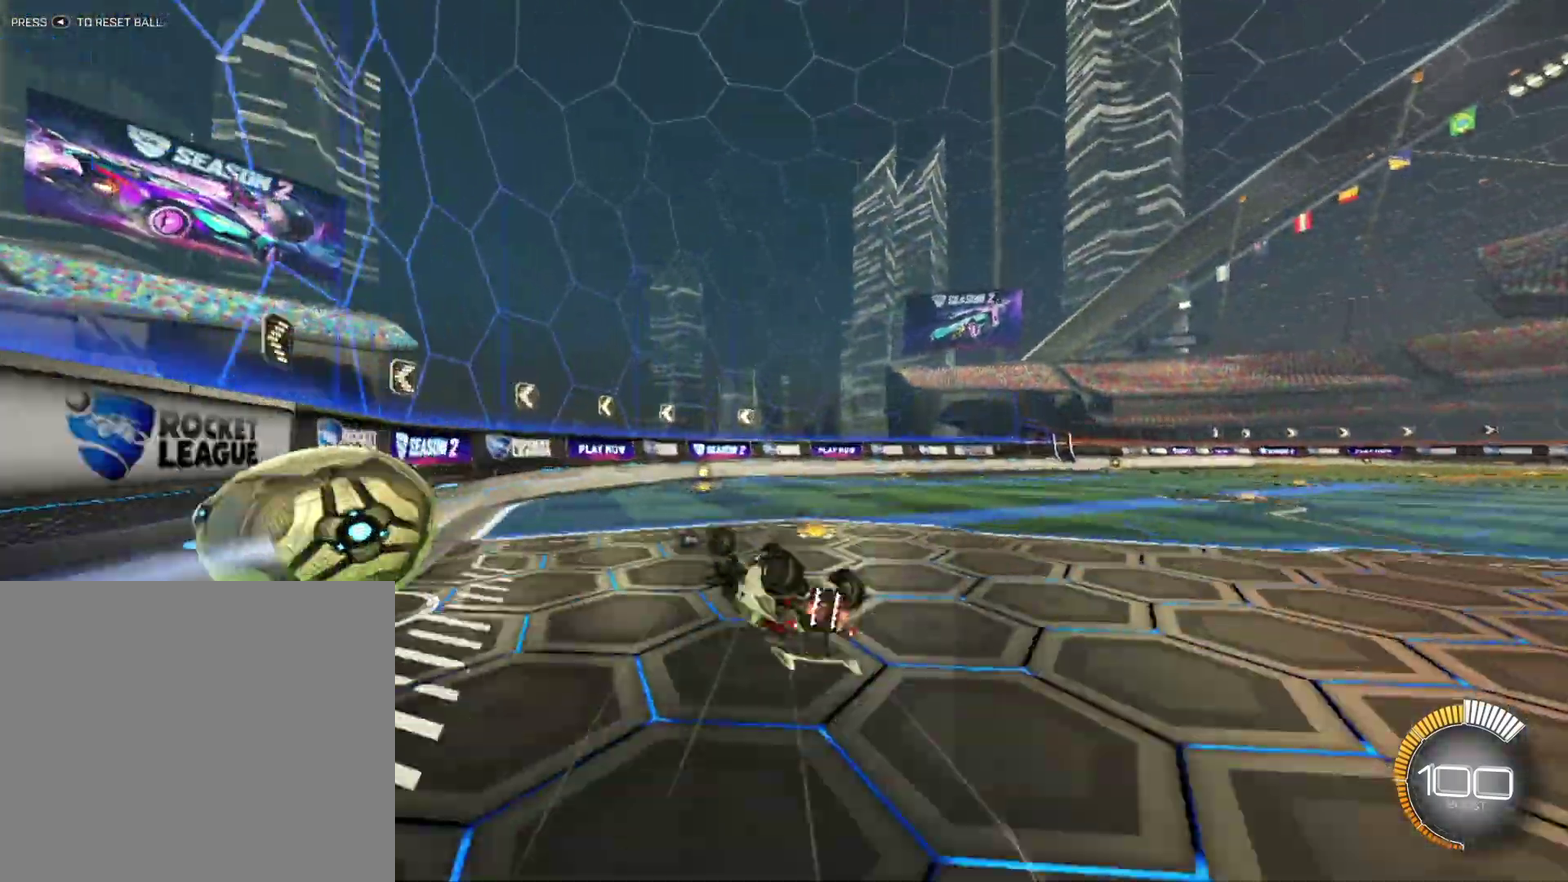
{"buttons": ["X", "R2"], "left_stick": "left", "events": [[125, "B", "up"], [458, "left_stick", "left"], [500, "X", "down"]]}
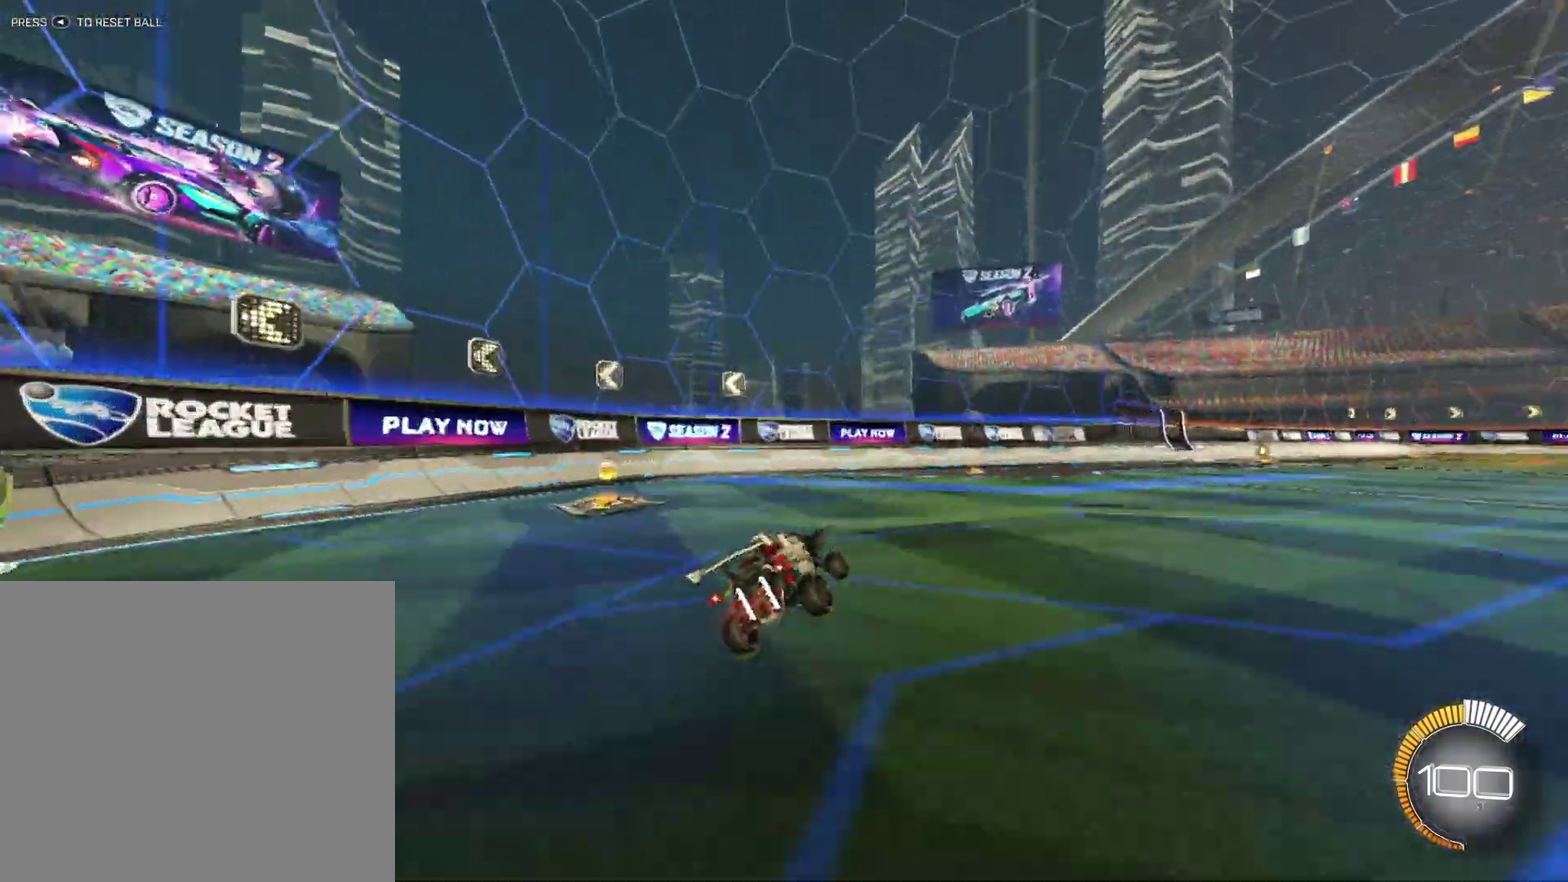
{"buttons": ["R2"], "left_stick": "left", "events": [[125, "X", "up"]]}
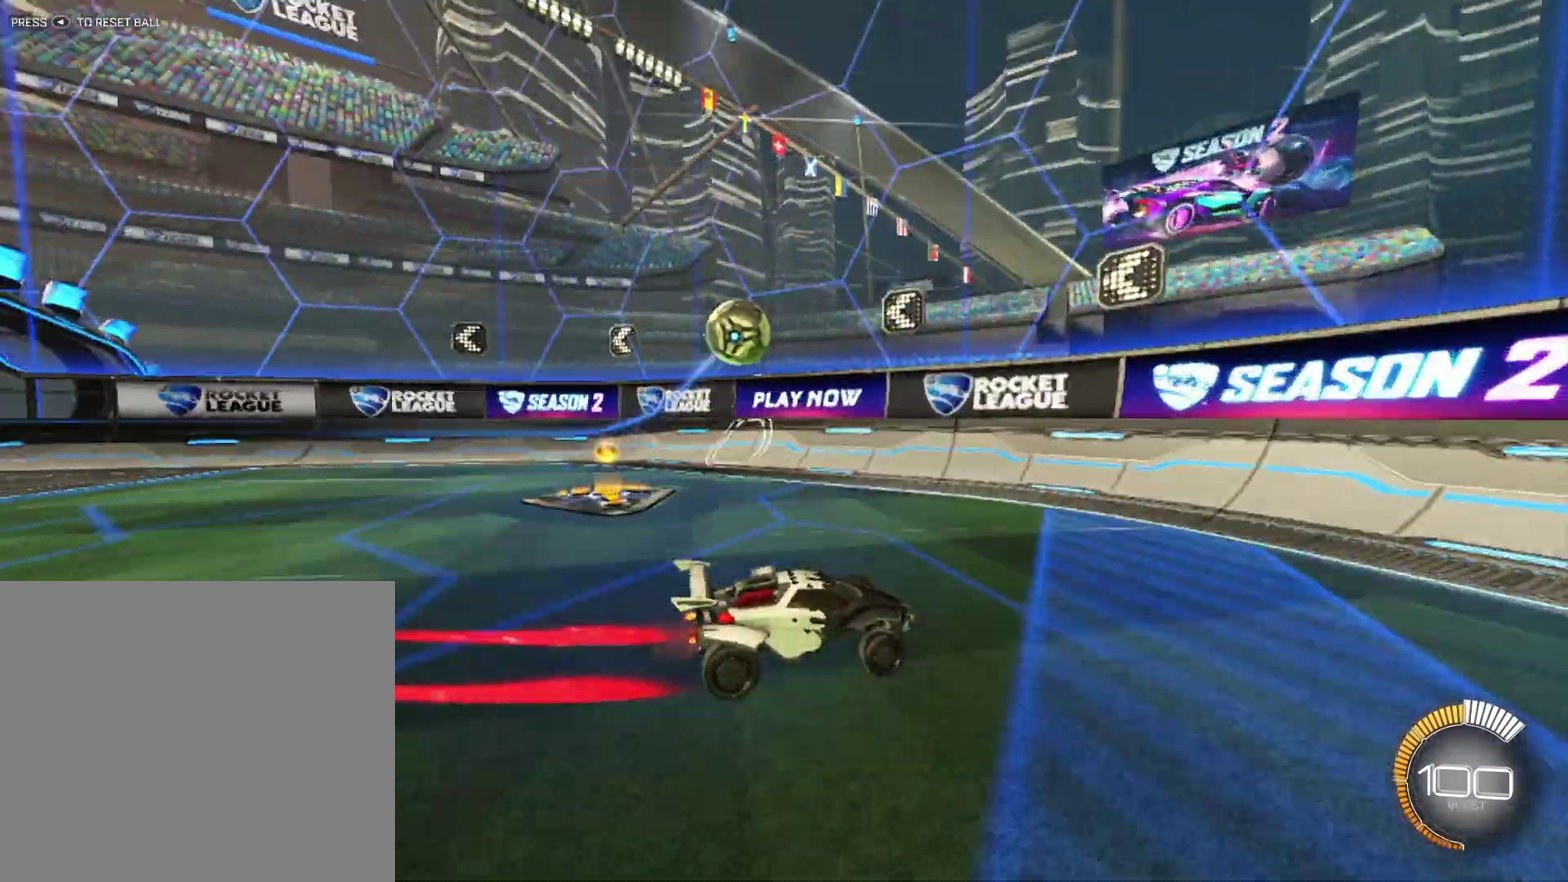
{"buttons": ["L2"], "left_stick": "center", "events": [[167, "left_stick", "center"], [208, "L2", "down"], [208, "R2", "up"]]}
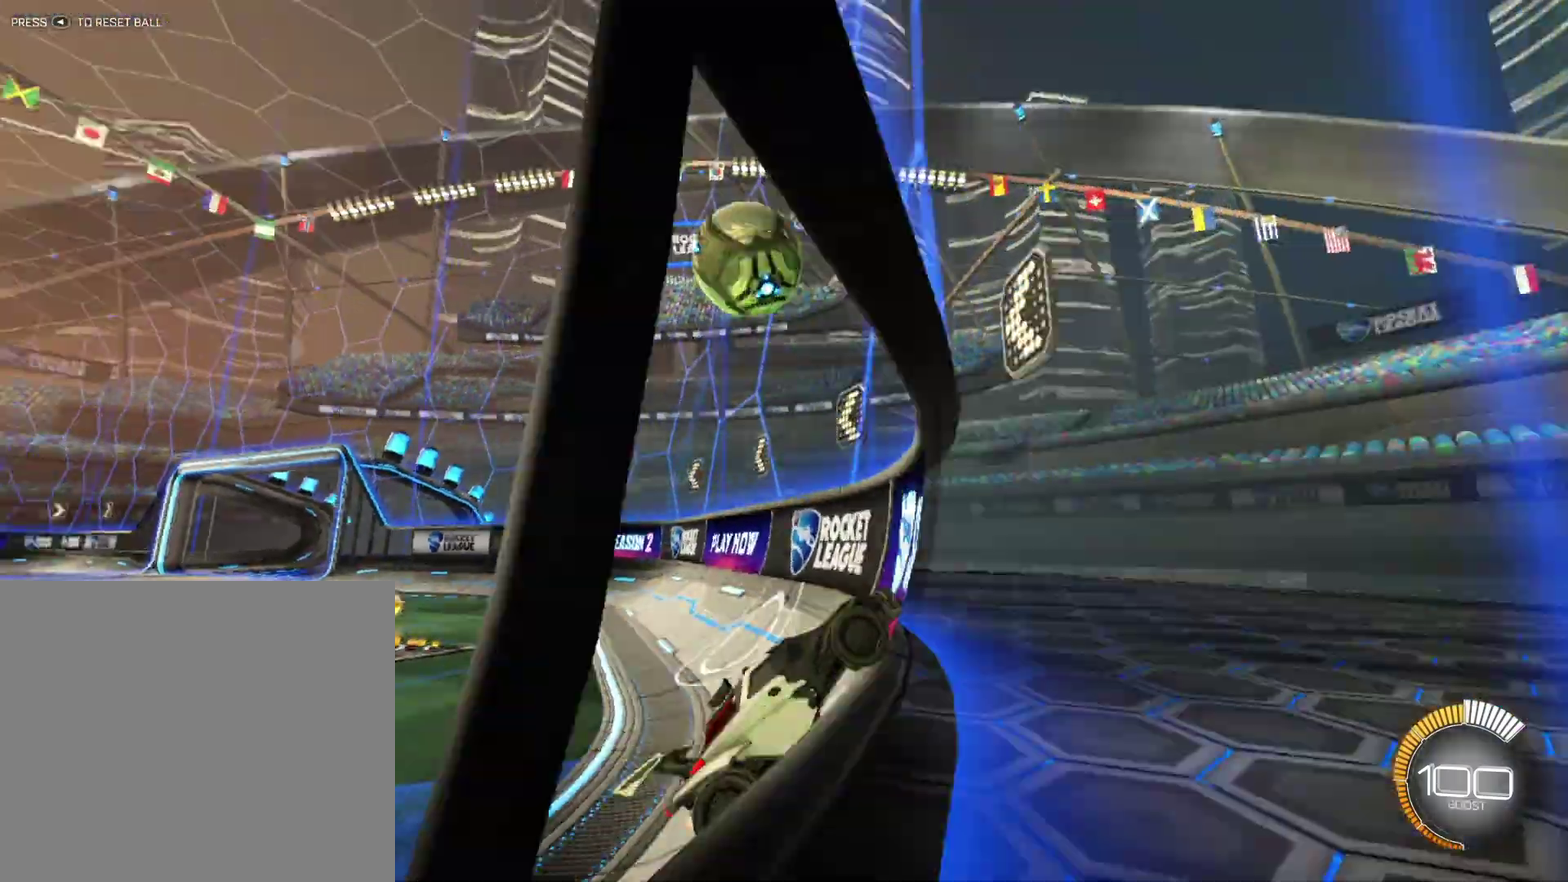
{"buttons": ["X", "R1", "R2"], "left_stick": "center", "events": [[83, "R2", "down"], [125, "L2", "up"], [167, "left_stick", "right"], [292, "R1", "down"], [375, "left_stick", "center"], [500, "X", "down"]]}
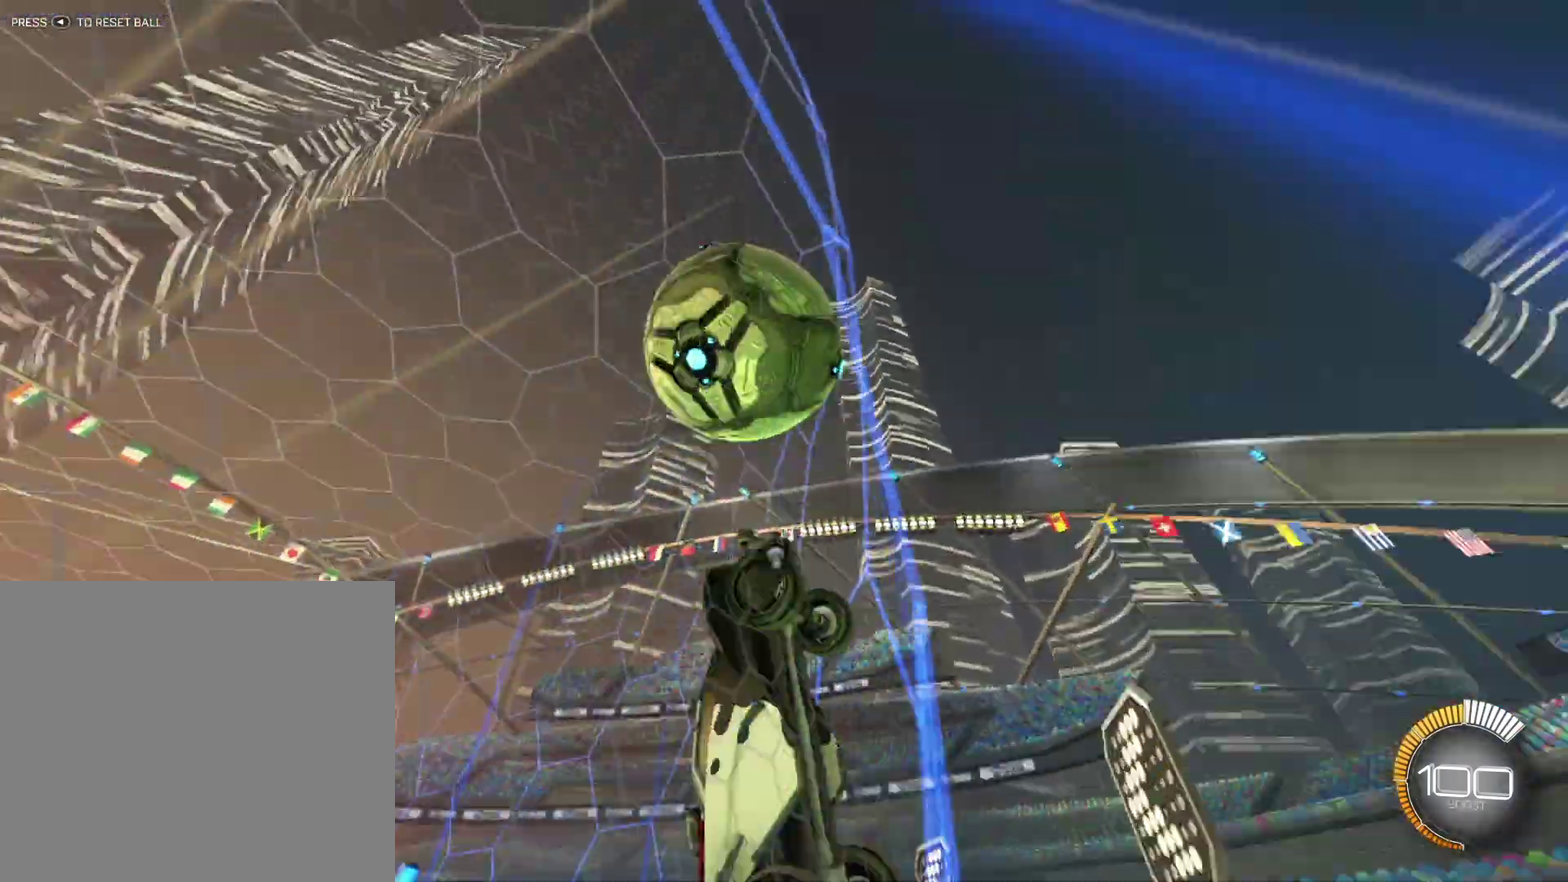
{"buttons": ["R2"], "left_stick": "center", "events": [[83, "left_stick", "right"], [208, "X", "up"], [417, "R1", "up"], [458, "left_stick", "center"]]}
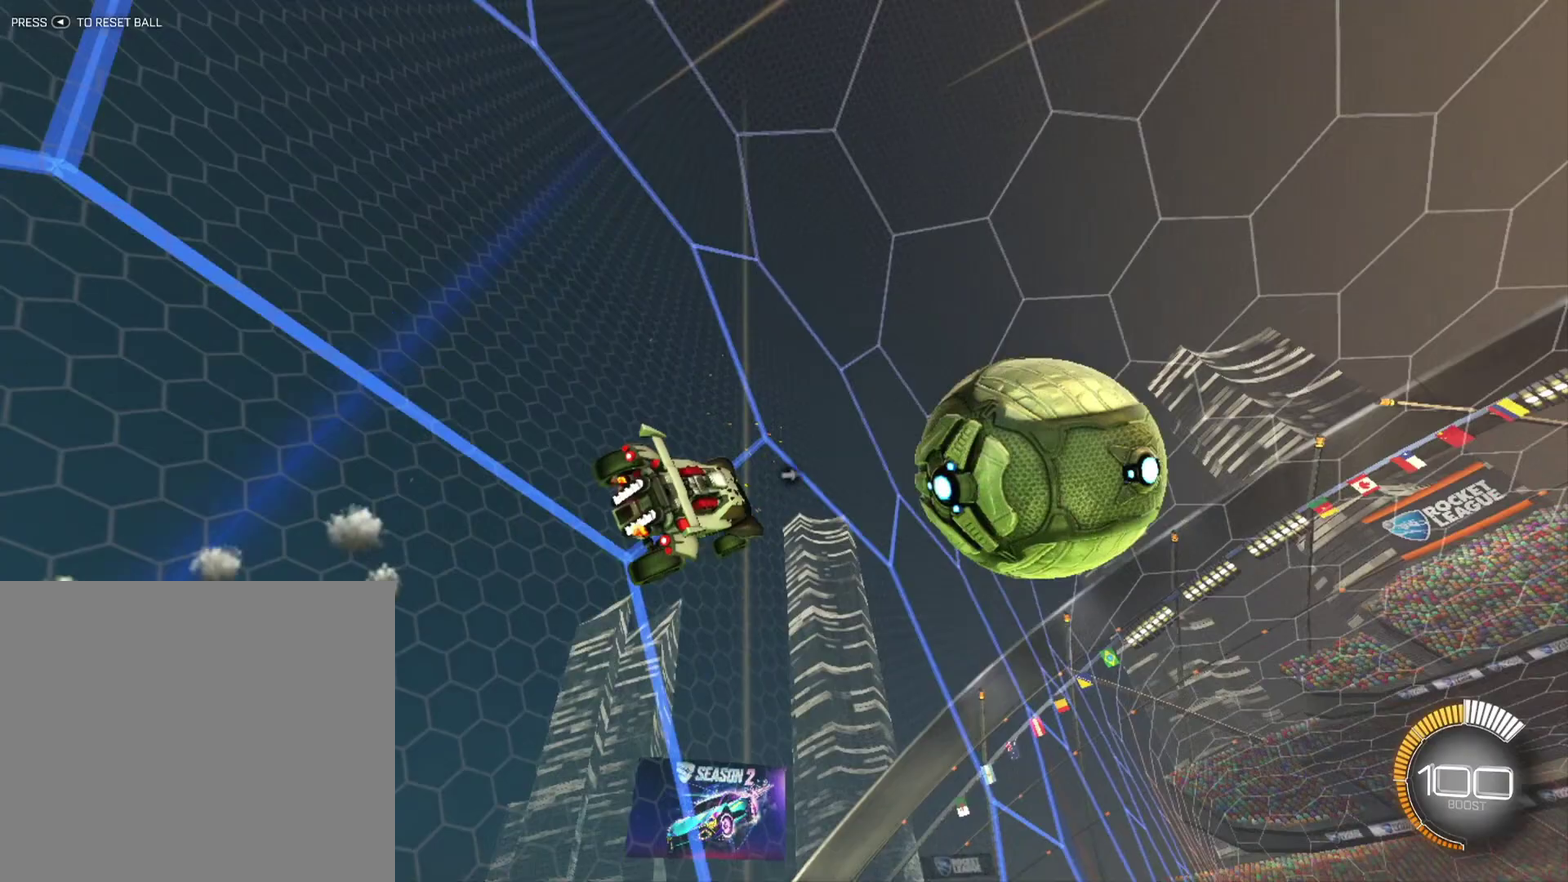
{"buttons": ["A", "R2"], "left_stick": "center", "events": [[208, "left_stick", "right"], [500, "A", "down"], [500, "left_stick", "center"]]}
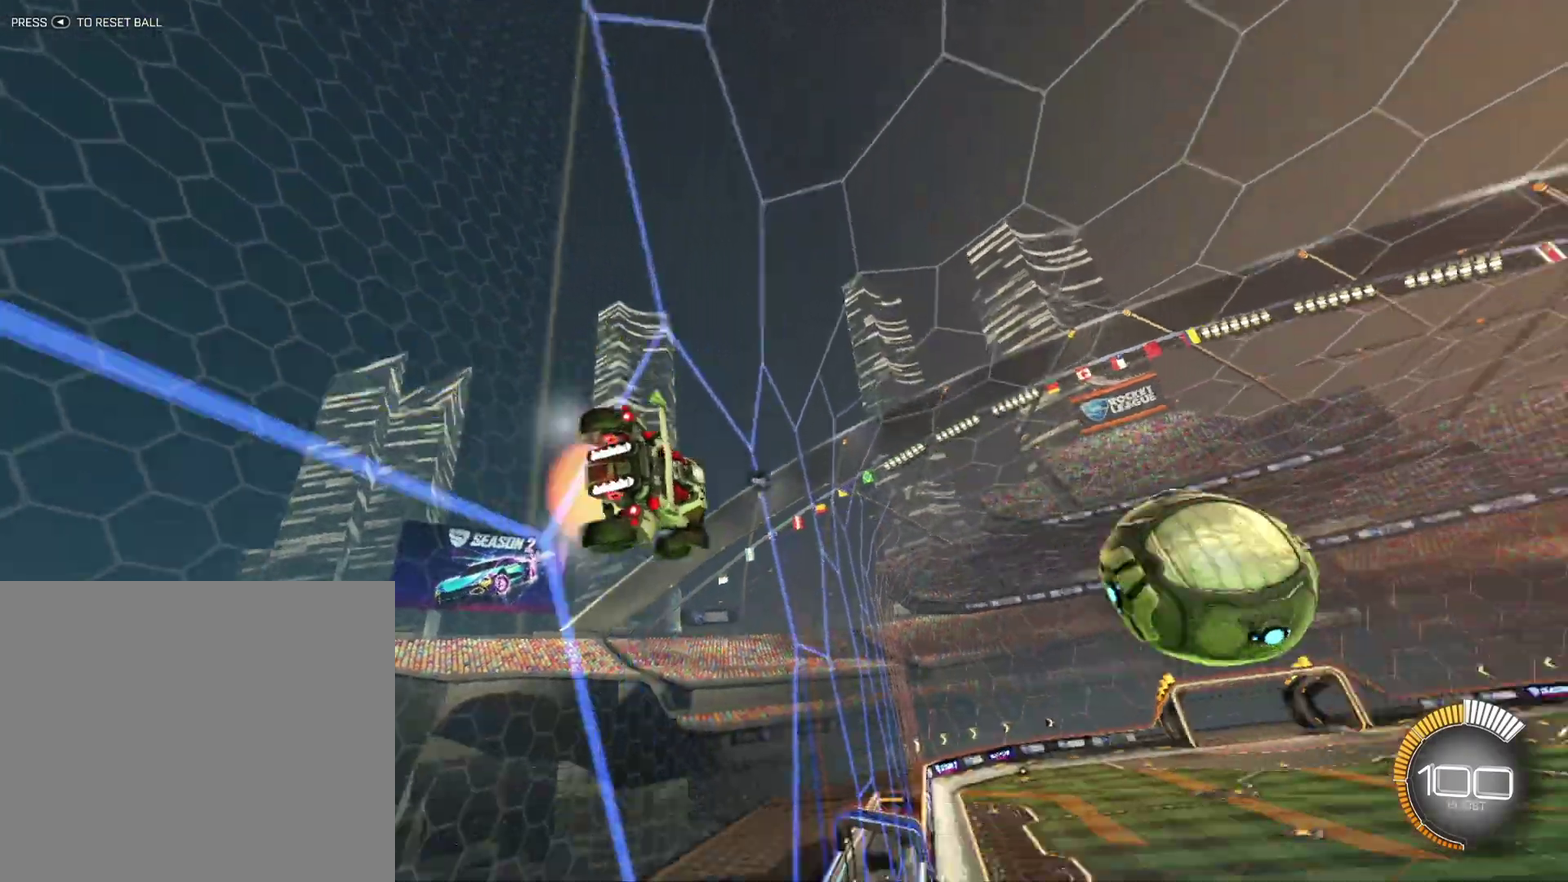
{"buttons": ["B", "R1", "R2"], "left_stick": "center", "events": [[83, "left_stick", "down-left"], [125, "B", "down"], [167, "A", "up"], [167, "left_stick", "down"], [333, "R1", "down"], [333, "left_stick", "center"]]}
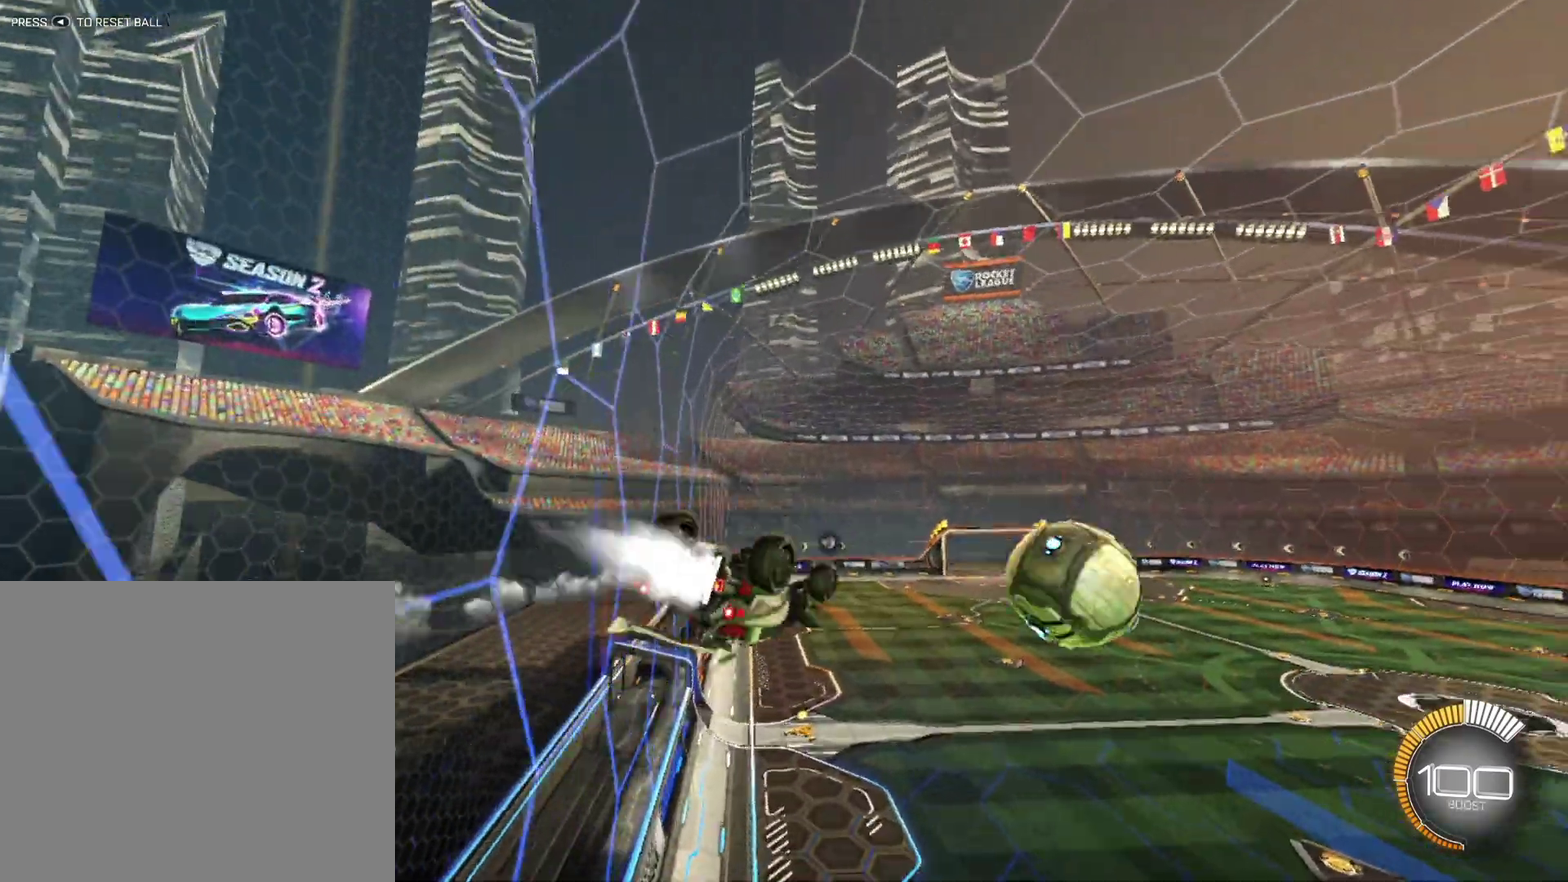
{"buttons": ["B", "R1", "R2"], "left_stick": "down-right", "events": [[375, "left_stick", "down-right"]]}
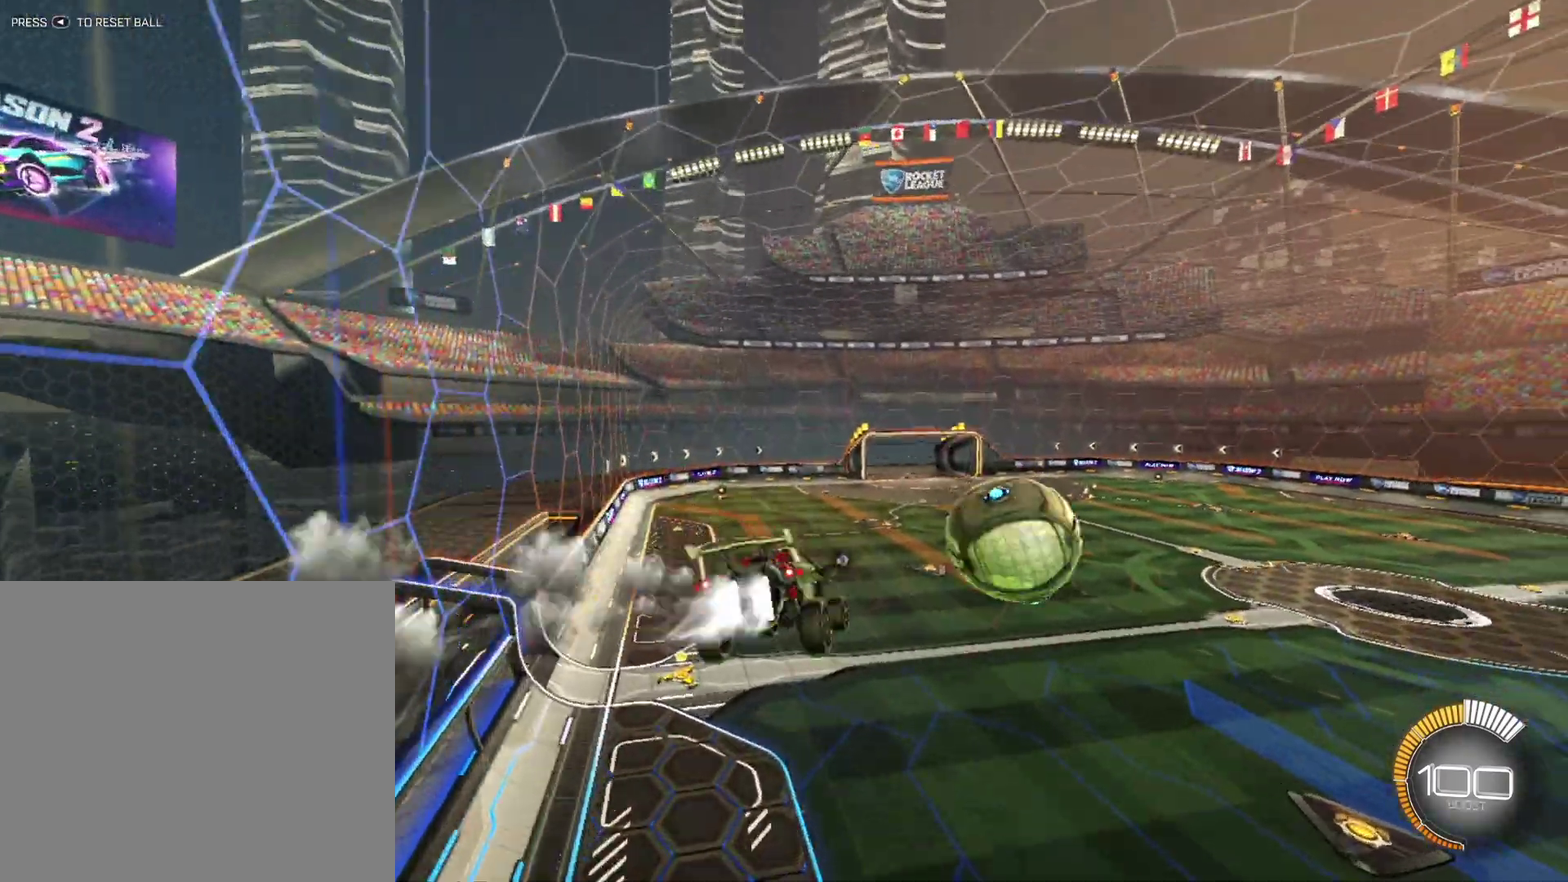
{"buttons": ["A", "R1", "R2"], "left_stick": "up-right", "events": [[42, "left_stick", "center"], [167, "B", "up"], [167, "left_stick", "up-right"], [417, "A", "down"]]}
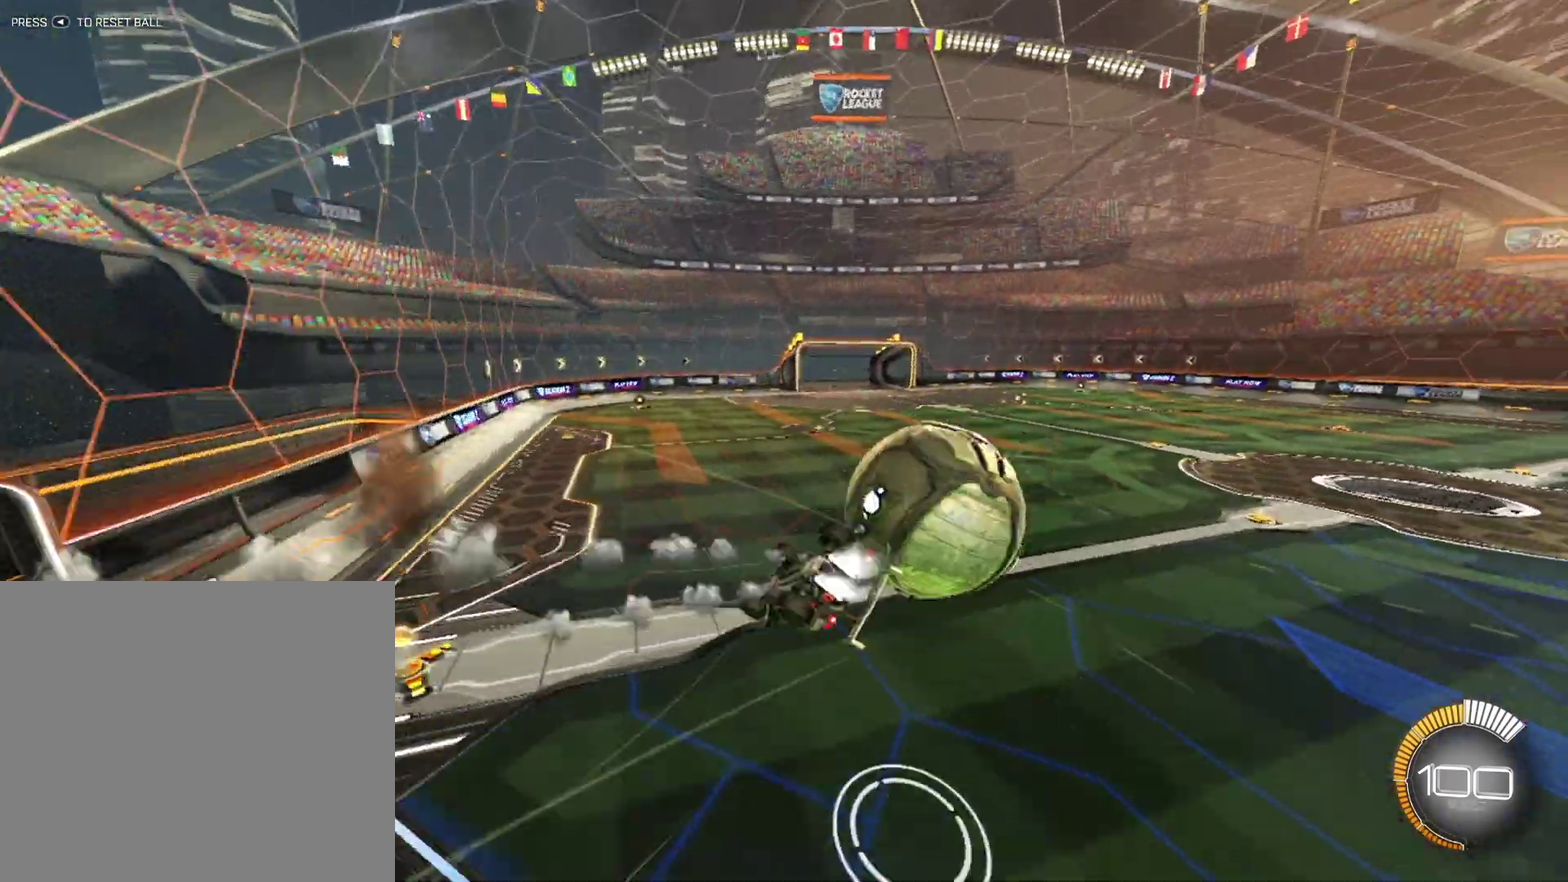
{"buttons": ["R2"], "left_stick": "center", "events": [[167, "A", "up"], [250, "R1", "up"], [292, "left_stick", "center"]]}
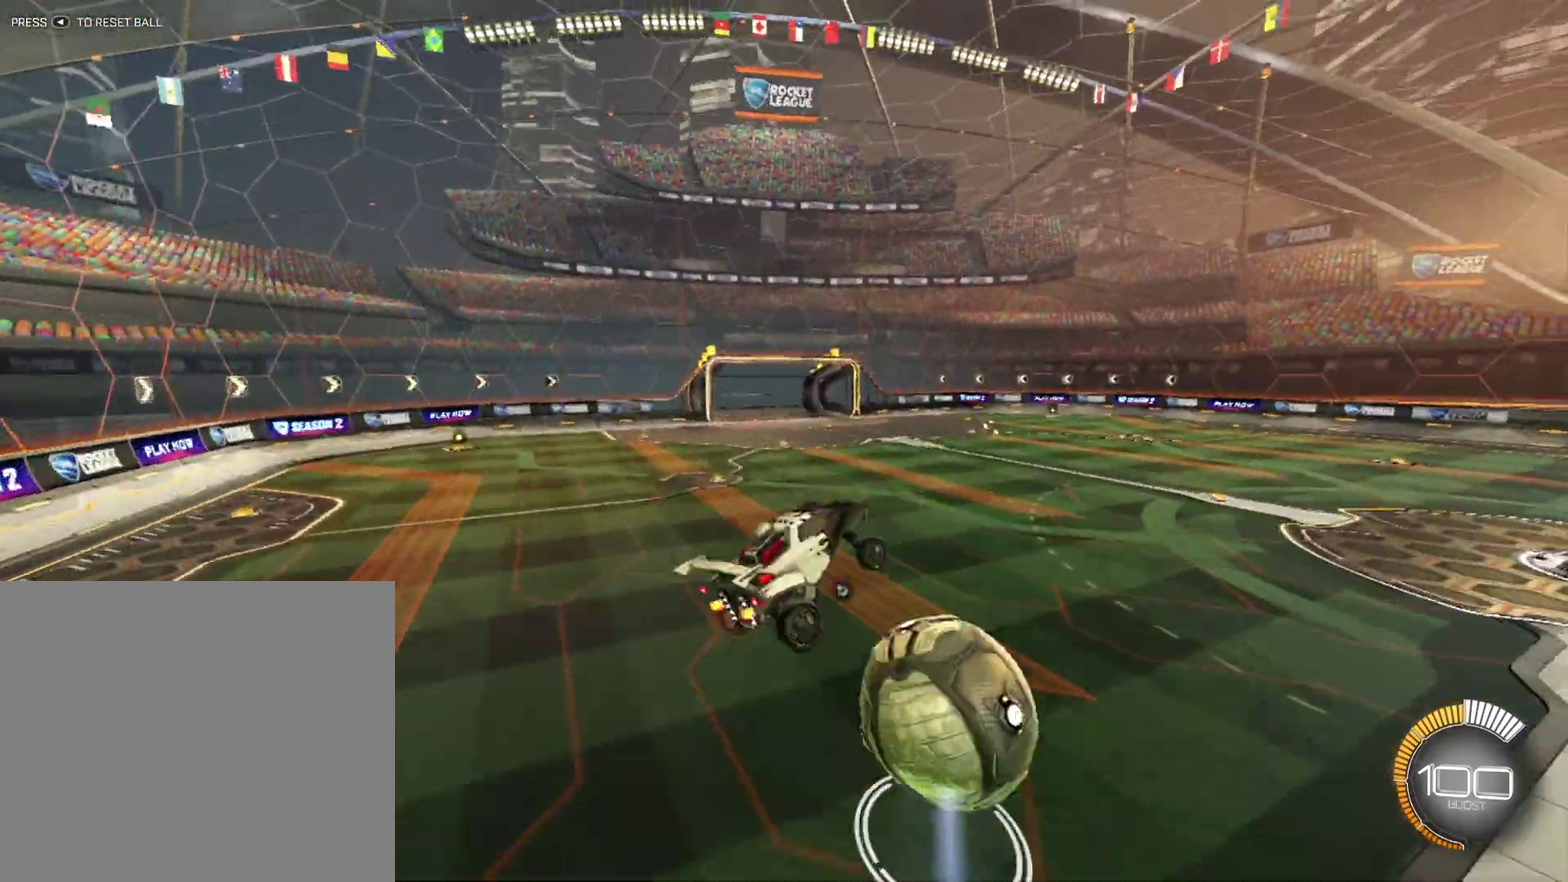
{"buttons": ["B", "R2"], "left_stick": "center", "events": [[42, "B", "down"], [42, "left_stick", "down-right"], [83, "R1", "down"], [250, "left_stick", "center"], [500, "R1", "up"]]}
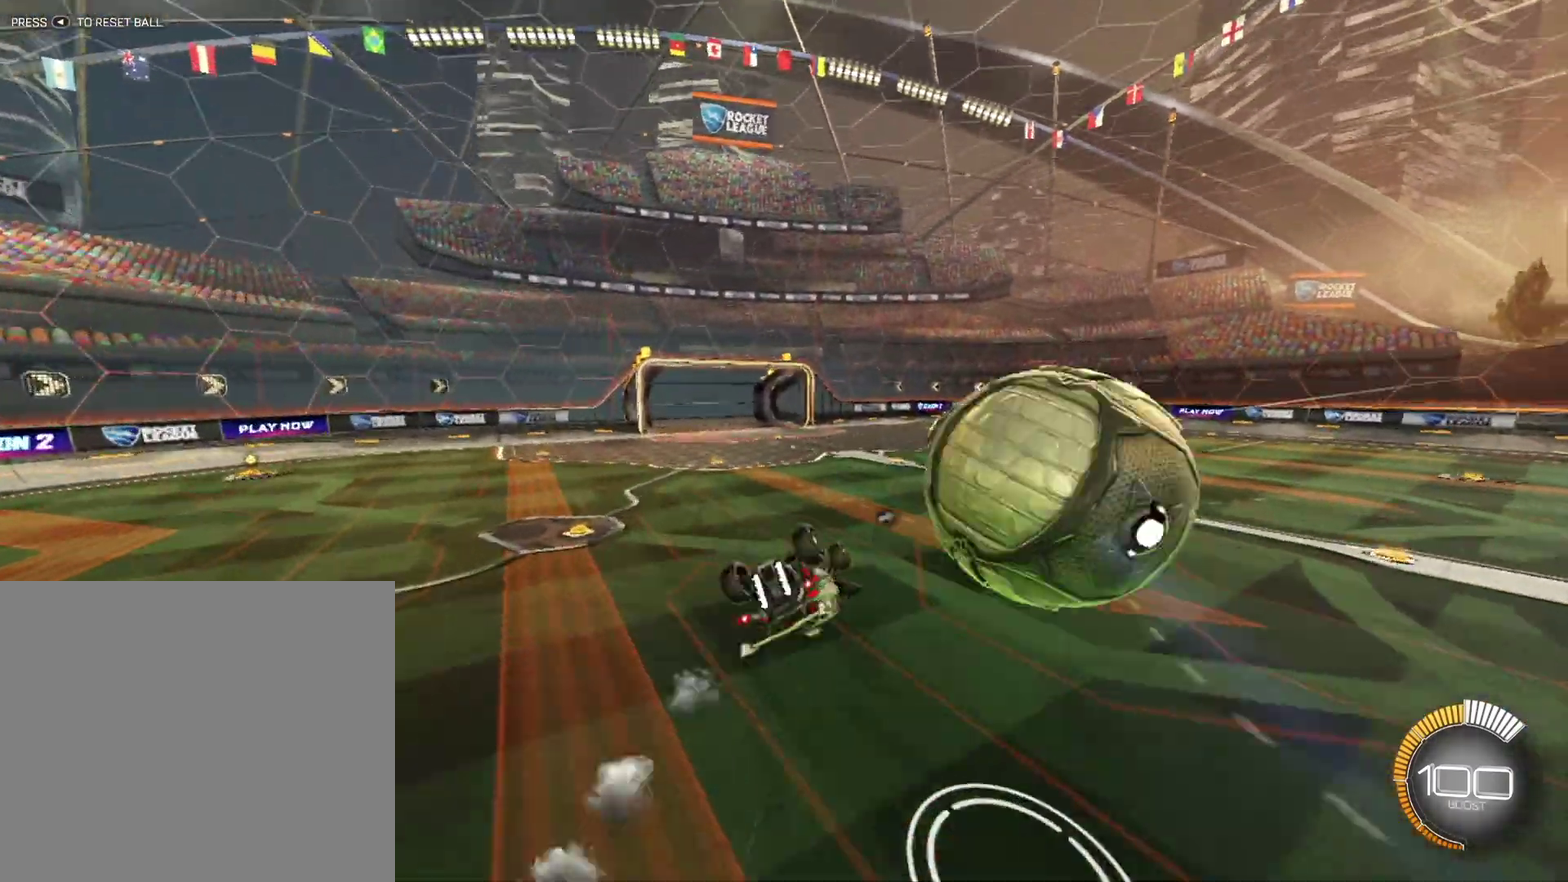
{"buttons": ["B"], "left_stick": "down-left", "events": [[42, "R2", "up"], [208, "left_stick", "down-left"]]}
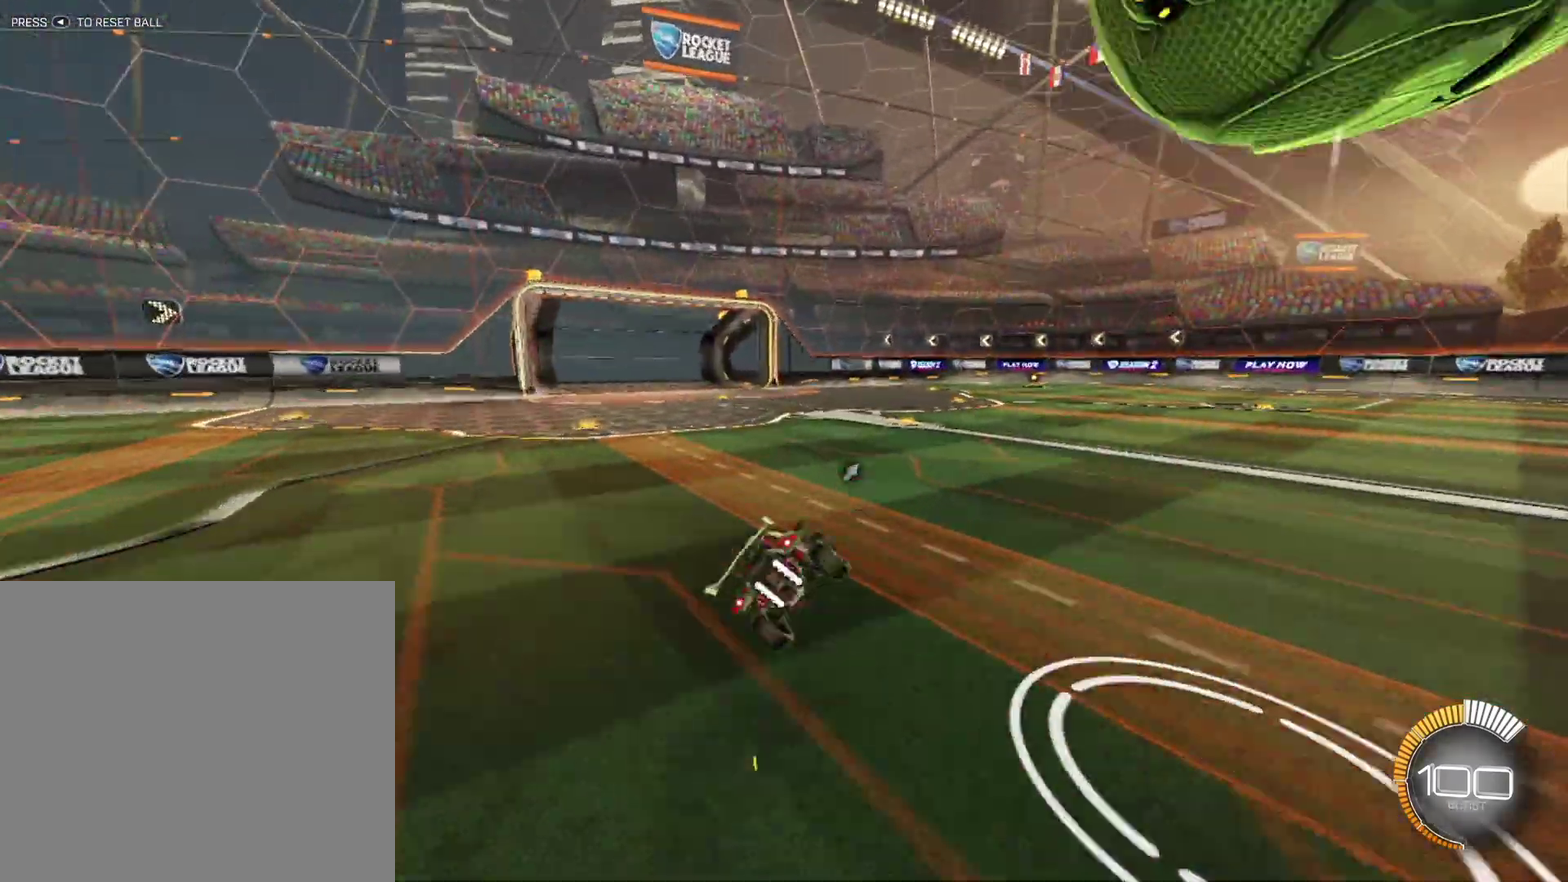
{"buttons": [], "left_stick": "right", "events": [[167, "B", "up"], [208, "L2", "down"], [250, "left_stick", "down"], [333, "L2", "up"], [375, "left_stick", "right"]]}